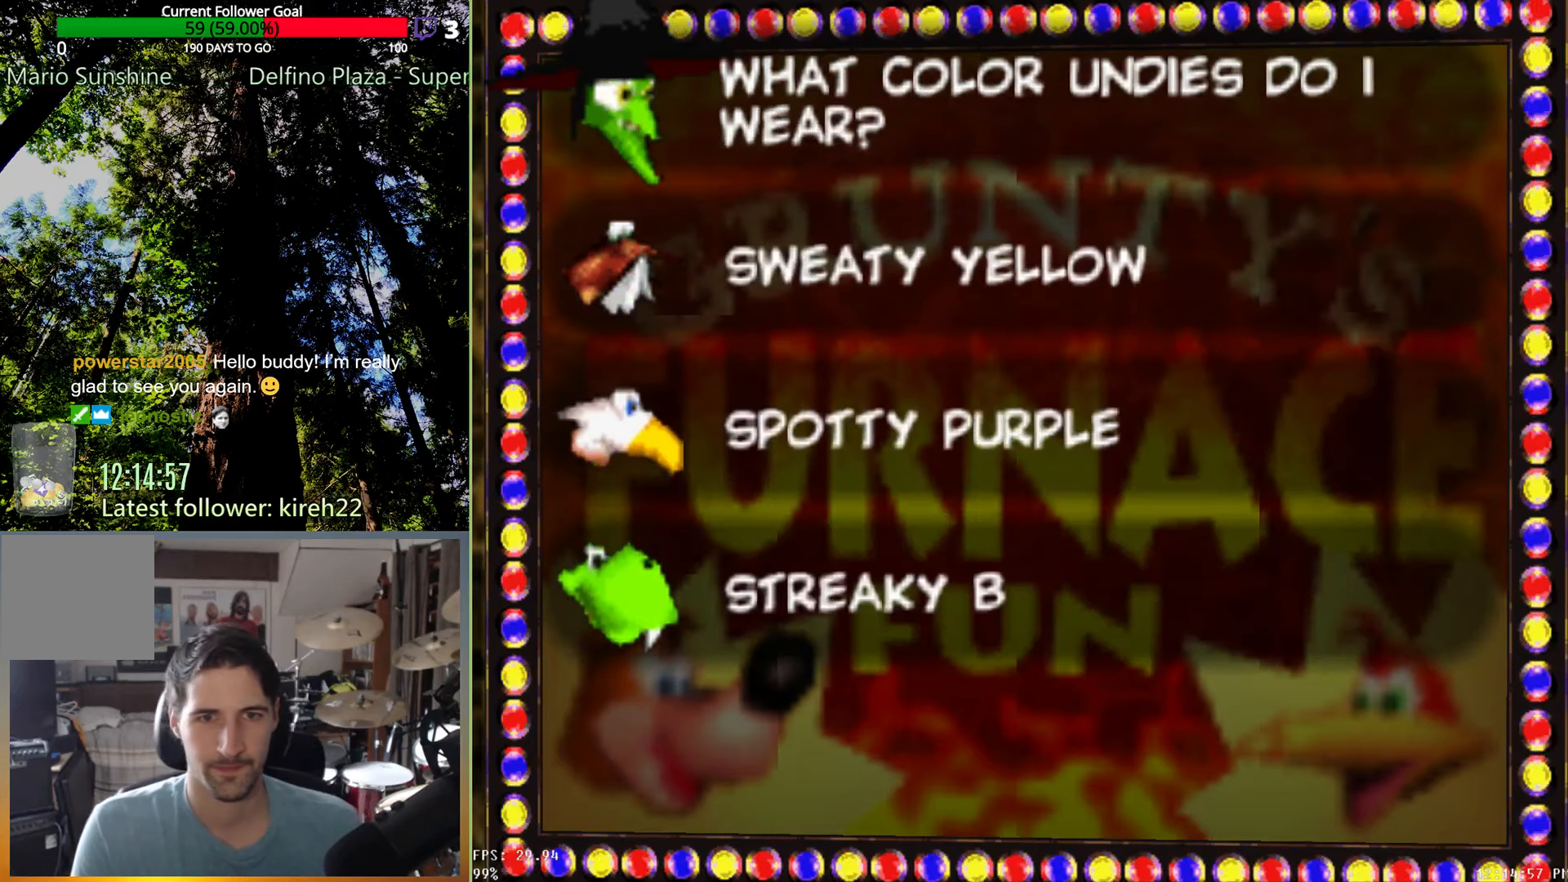
Gameplay with a controller (Xbox layout); each line is a JSON object with the inputs held at the frame after it (dt_ms = milliseconds from this image to that frame). "events" lists button and stick changes between this image and that frame as [ms after this image, input, new state], when the widget could be followed in between. Not read: L3 R3.
{"dt_ms": 500, "buttons": [], "left_stick": "center", "right_stick": "center", "events": []}
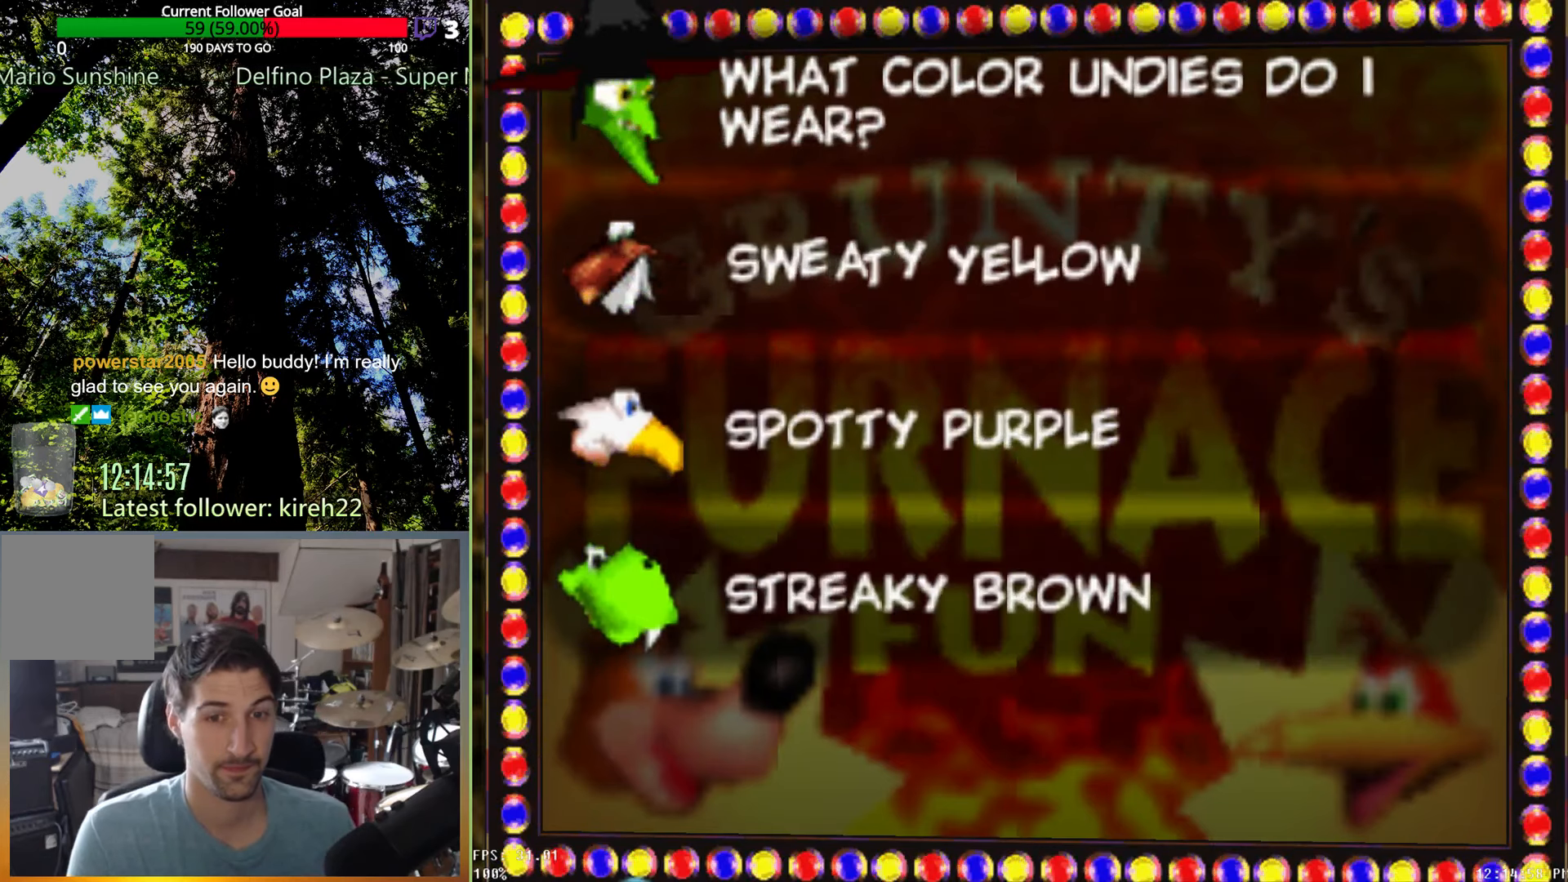
{"dt_ms": 500, "buttons": [], "left_stick": "center", "right_stick": "center", "events": []}
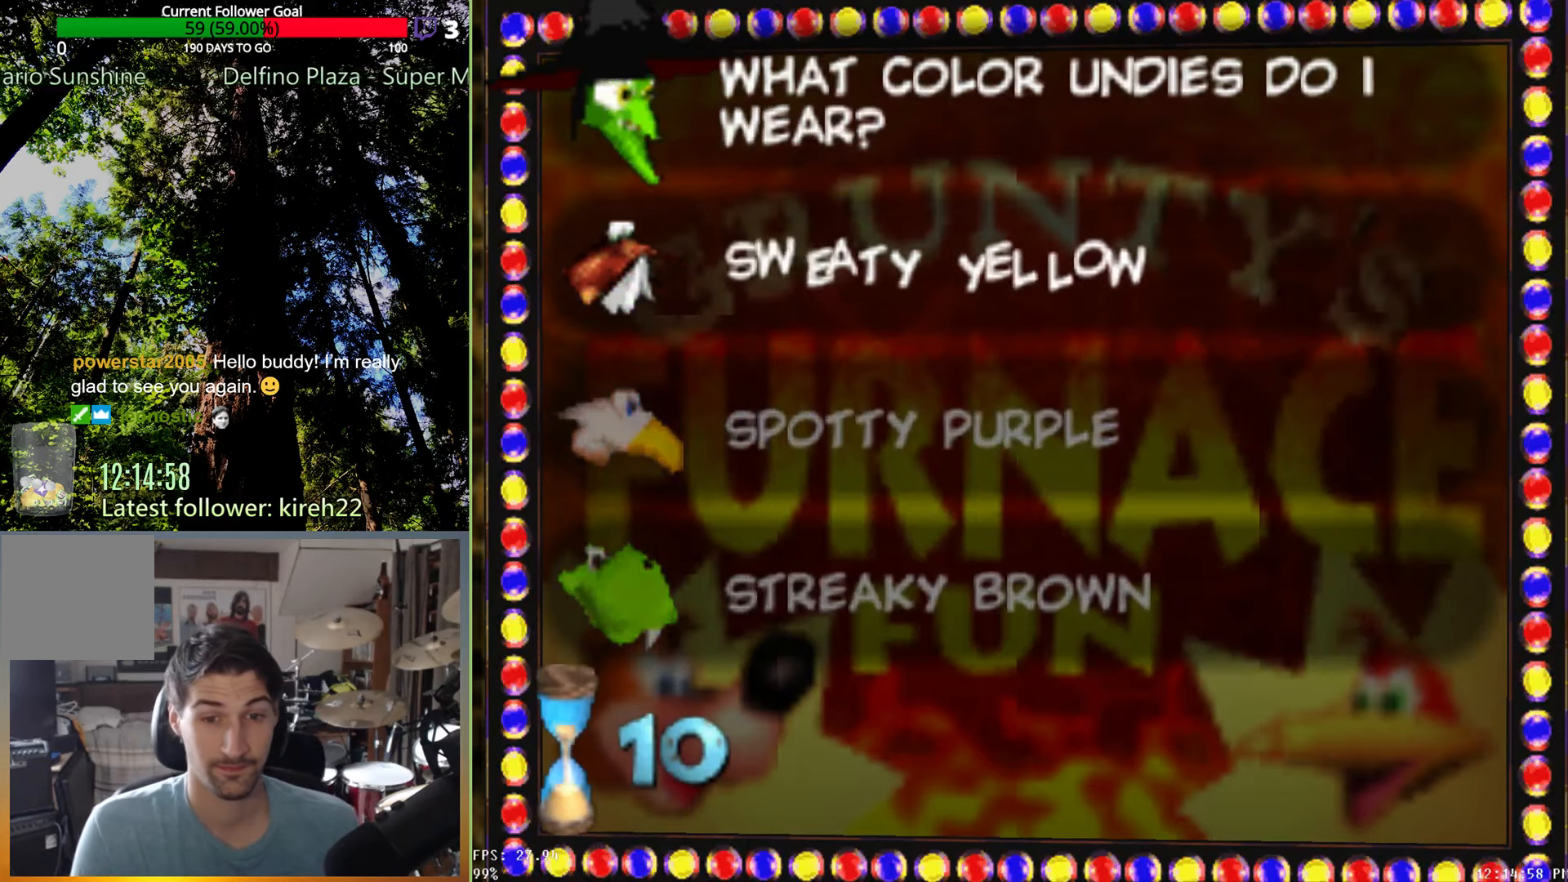
{"dt_ms": 500, "buttons": [], "left_stick": "center", "right_stick": "center", "events": [[63, "left_stick", "down"], [250, "left_stick", "center"]]}
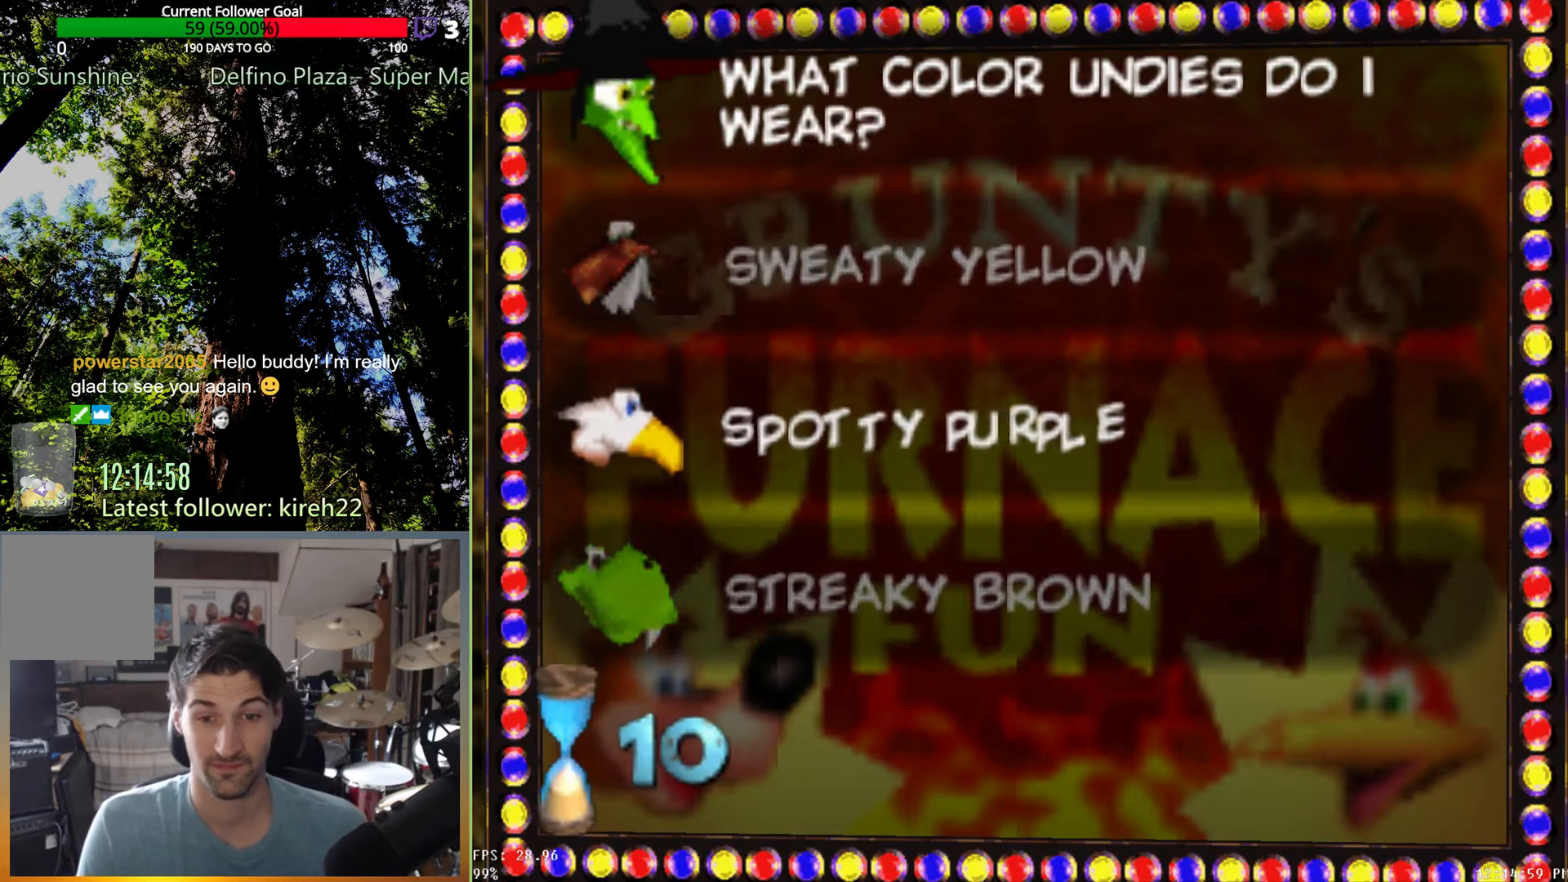
{"dt_ms": 500, "buttons": [], "left_stick": "center", "right_stick": "center", "events": []}
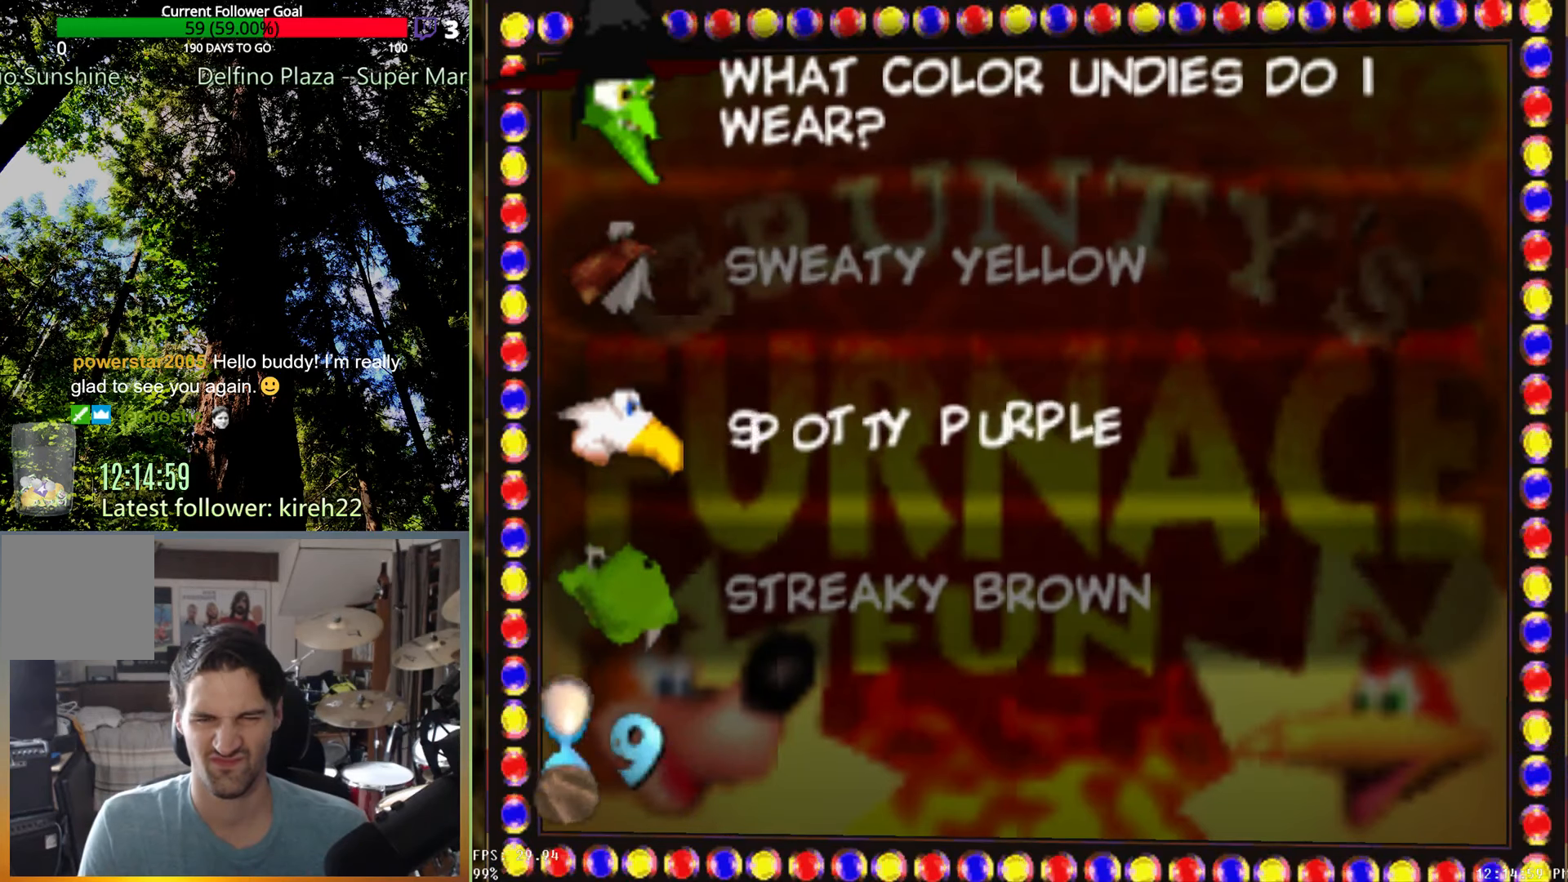
{"dt_ms": 500, "buttons": [], "left_stick": "center", "right_stick": "center", "events": [[146, "left_stick", "up"], [375, "left_stick", "center"]]}
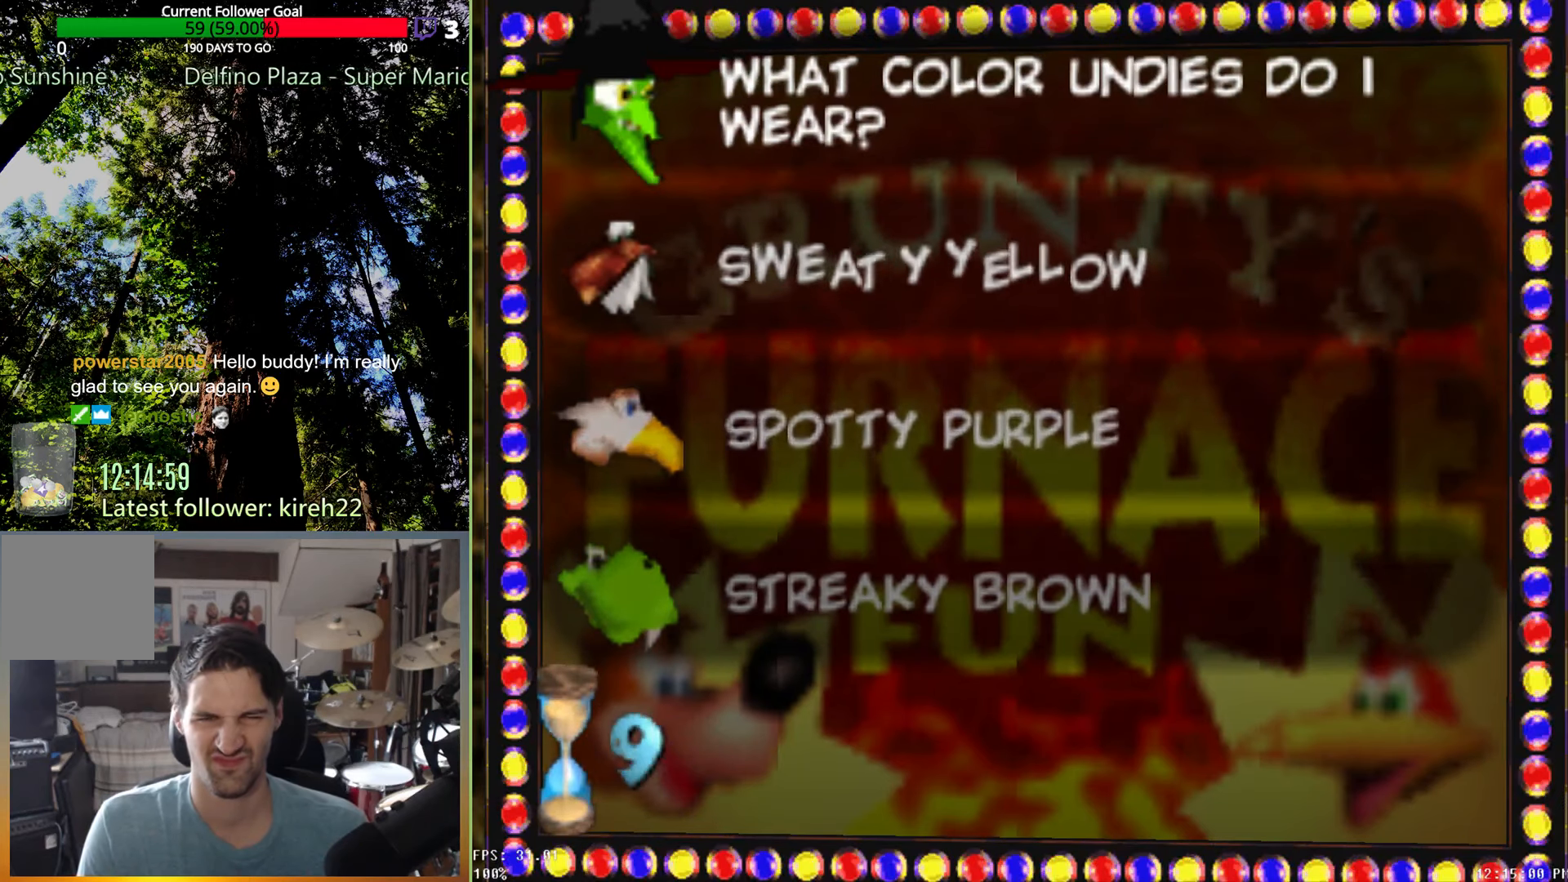
{"dt_ms": 1000, "buttons": ["A"], "left_stick": "center", "right_stick": "center", "events": [[375, "left_stick", "down"], [521, "left_stick", "center"], [979, "A", "down"]]}
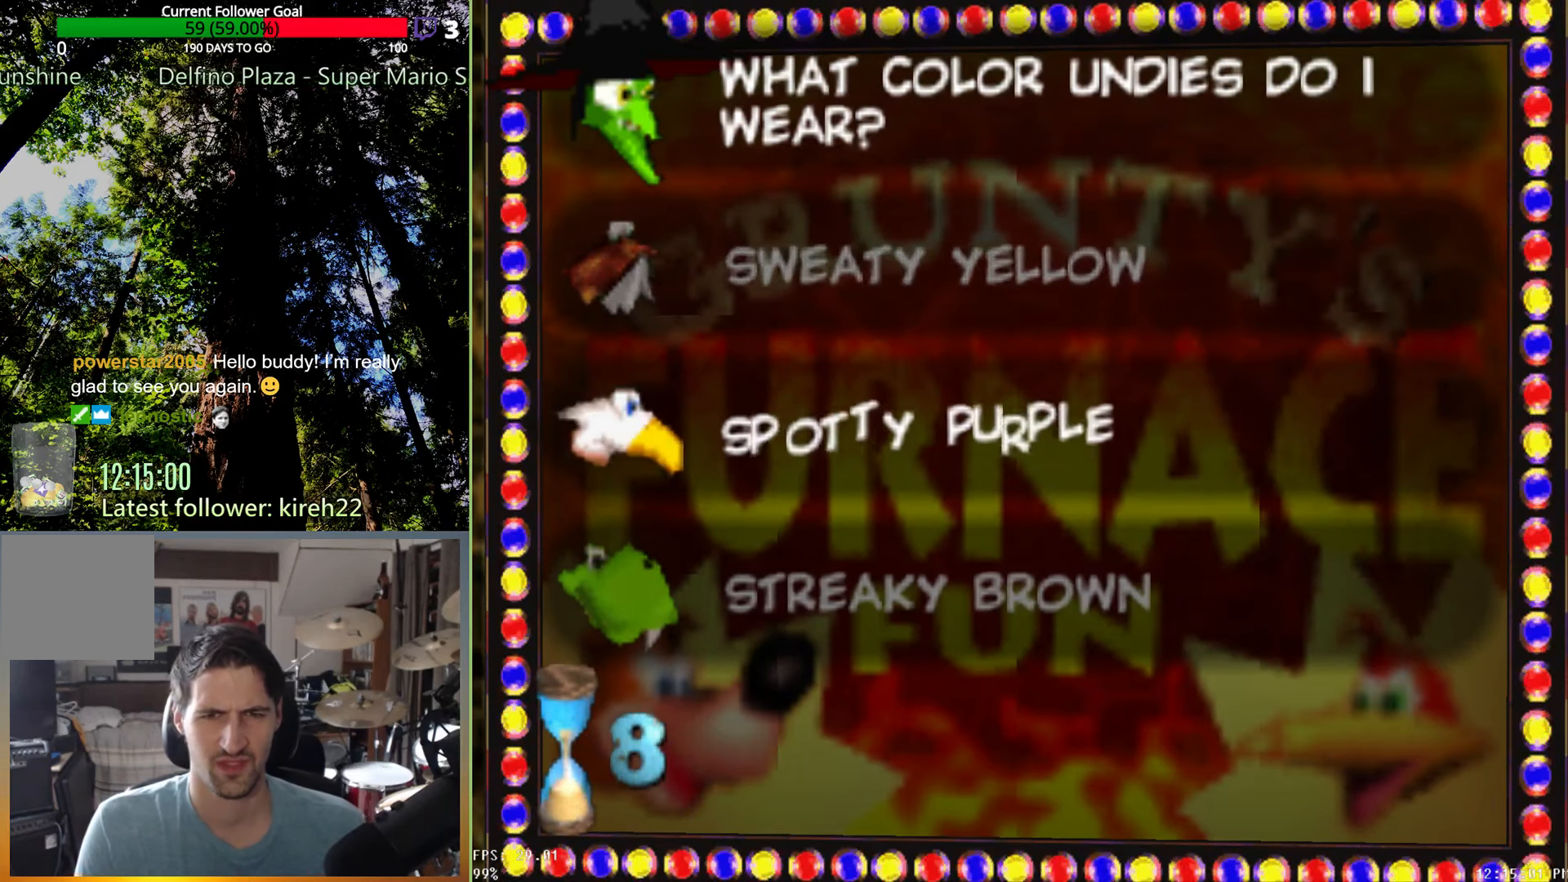
{"dt_ms": 500, "buttons": [], "left_stick": "center", "right_stick": "center", "events": [[42, "A", "up"]]}
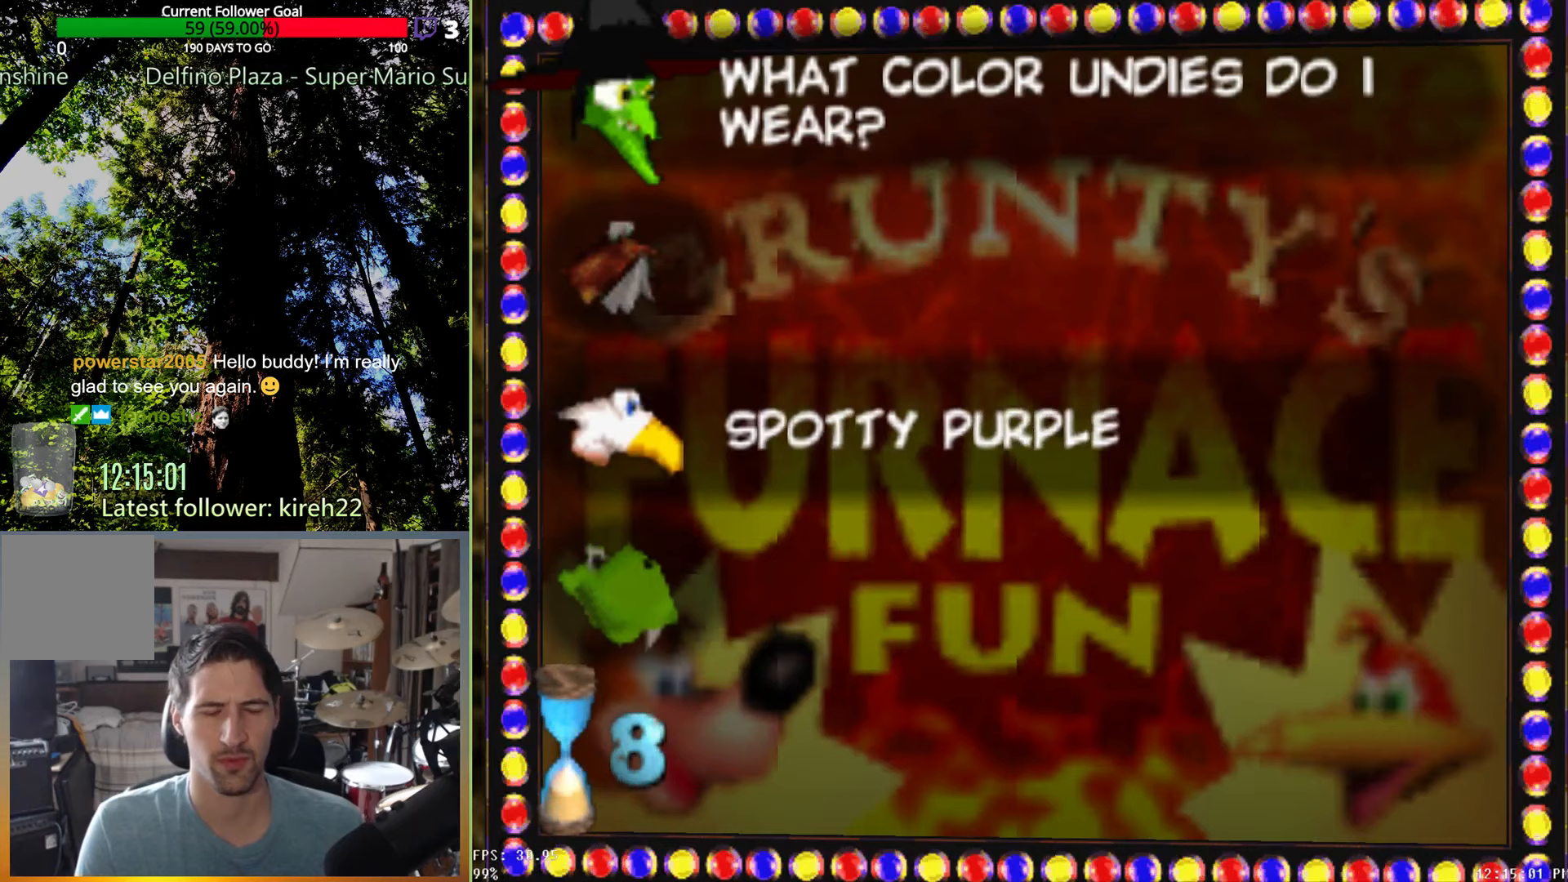
{"dt_ms": 500, "buttons": [], "left_stick": "center", "right_stick": "center", "events": []}
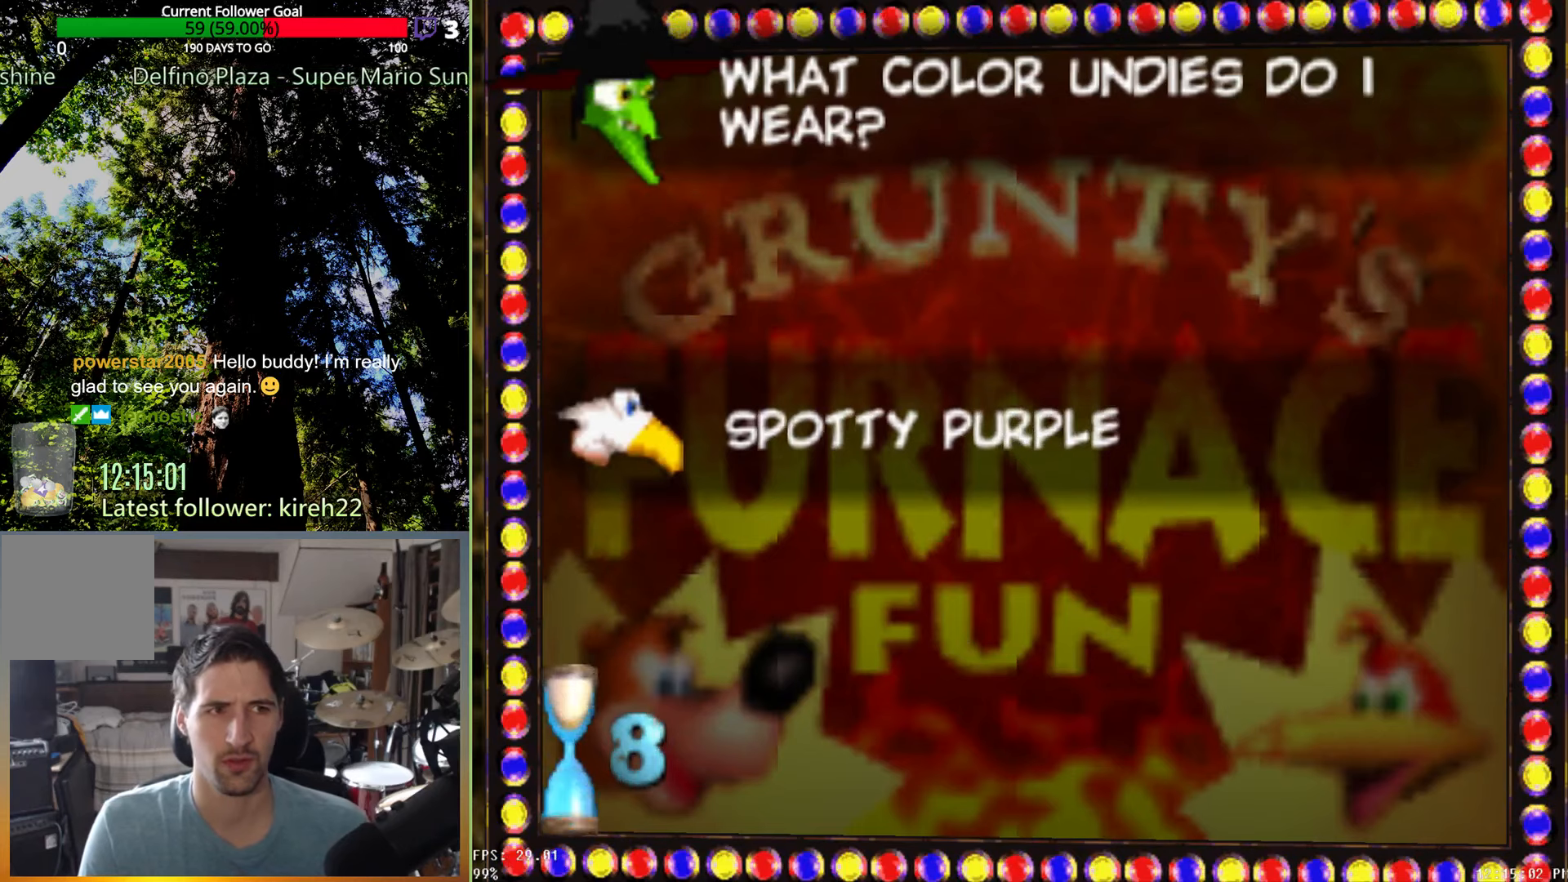
{"dt_ms": 500, "buttons": [], "left_stick": "center", "right_stick": "center", "events": []}
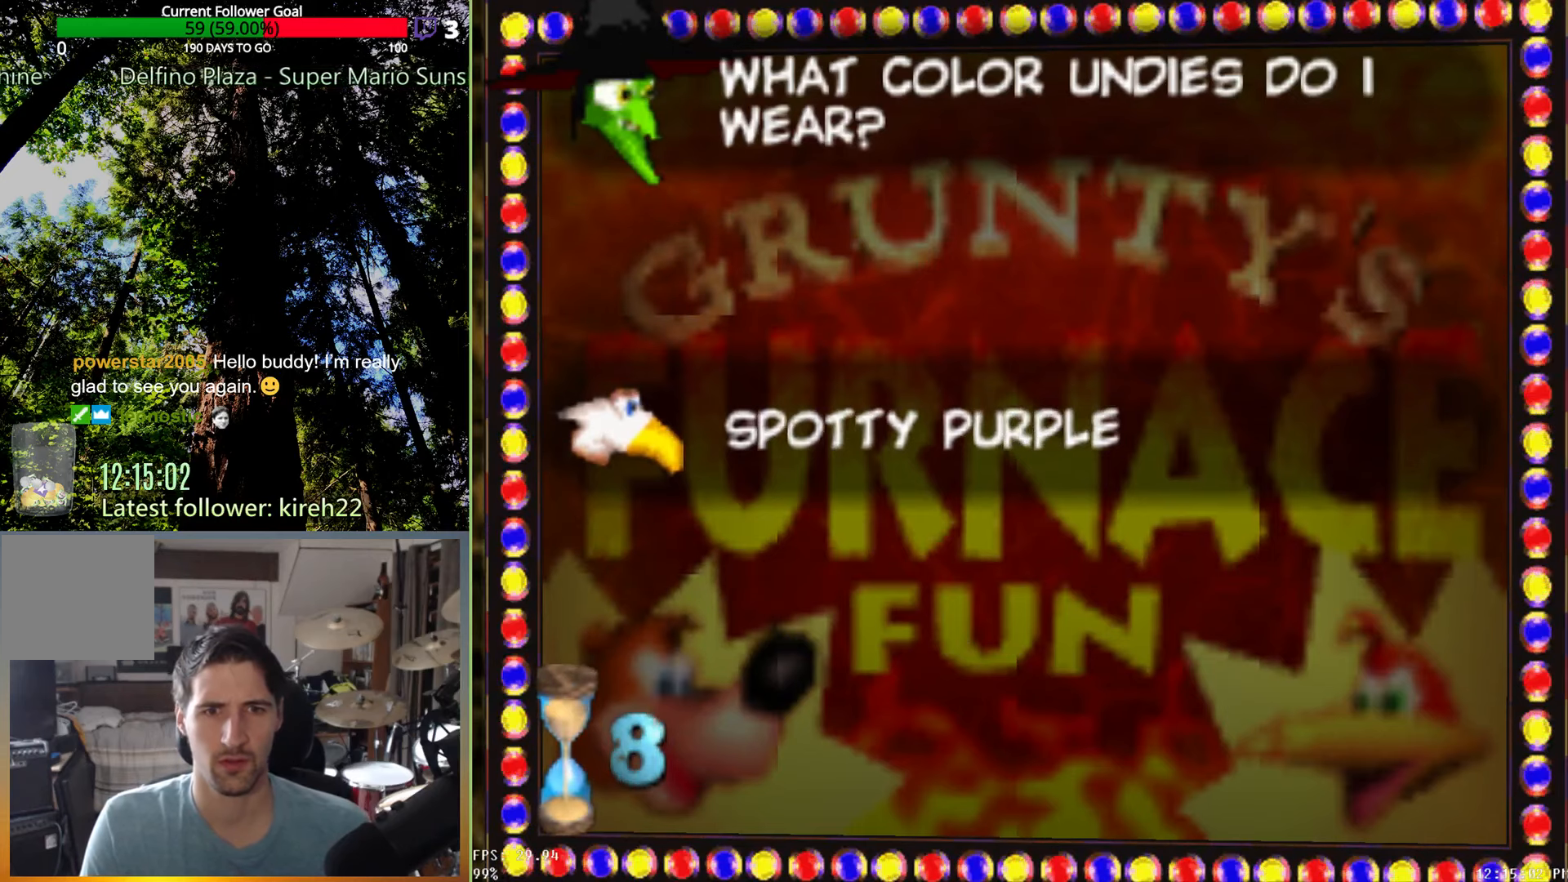
{"dt_ms": 500, "buttons": [], "left_stick": "center", "right_stick": "center", "events": []}
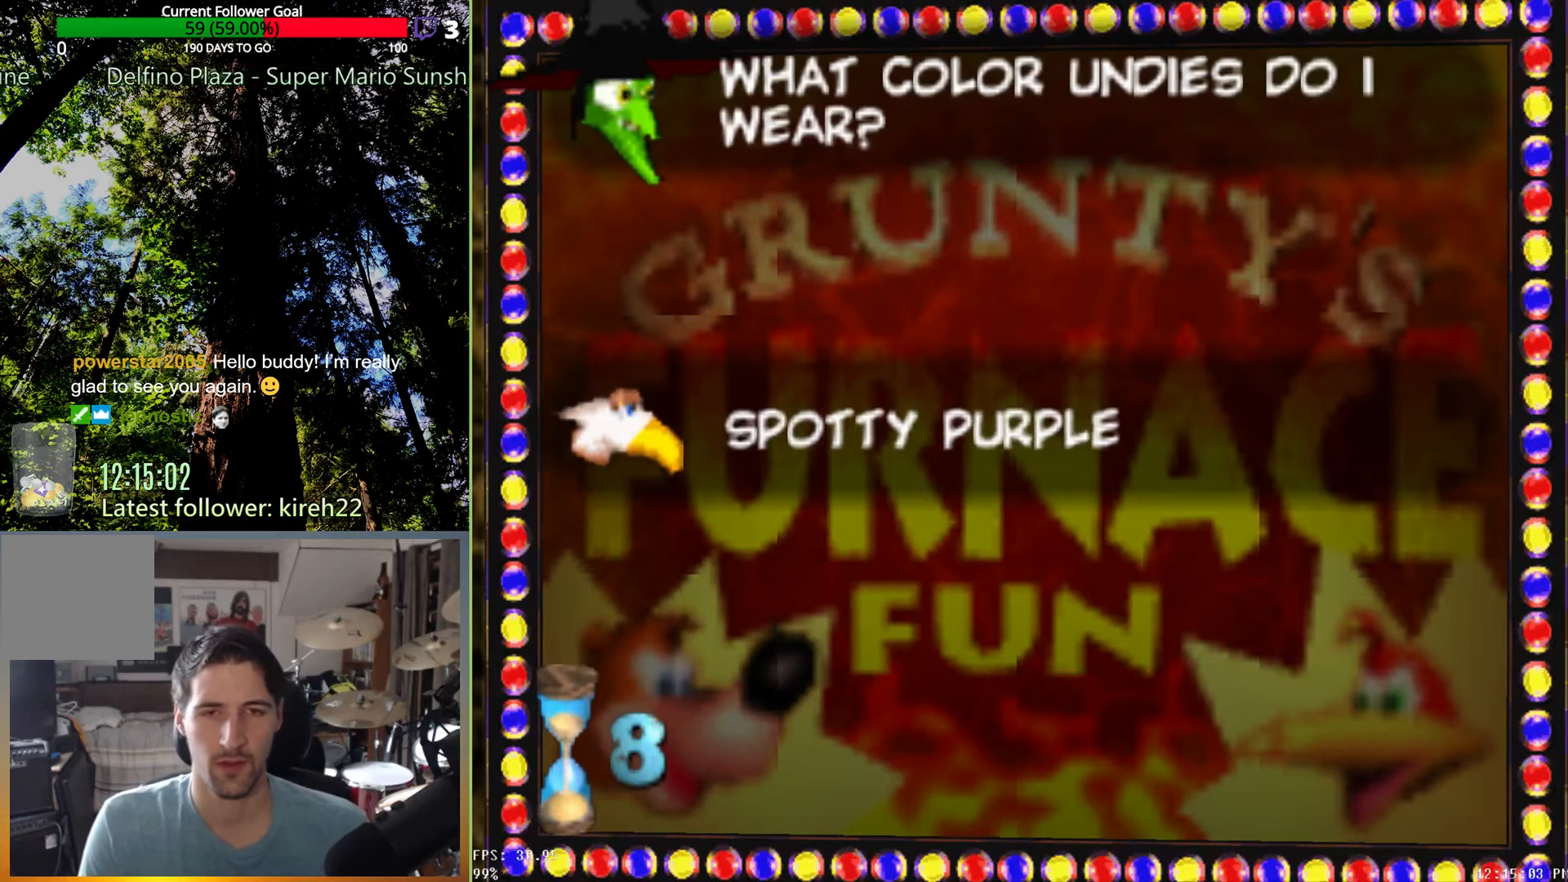
{"dt_ms": 500, "buttons": [], "left_stick": "center", "right_stick": "center", "events": []}
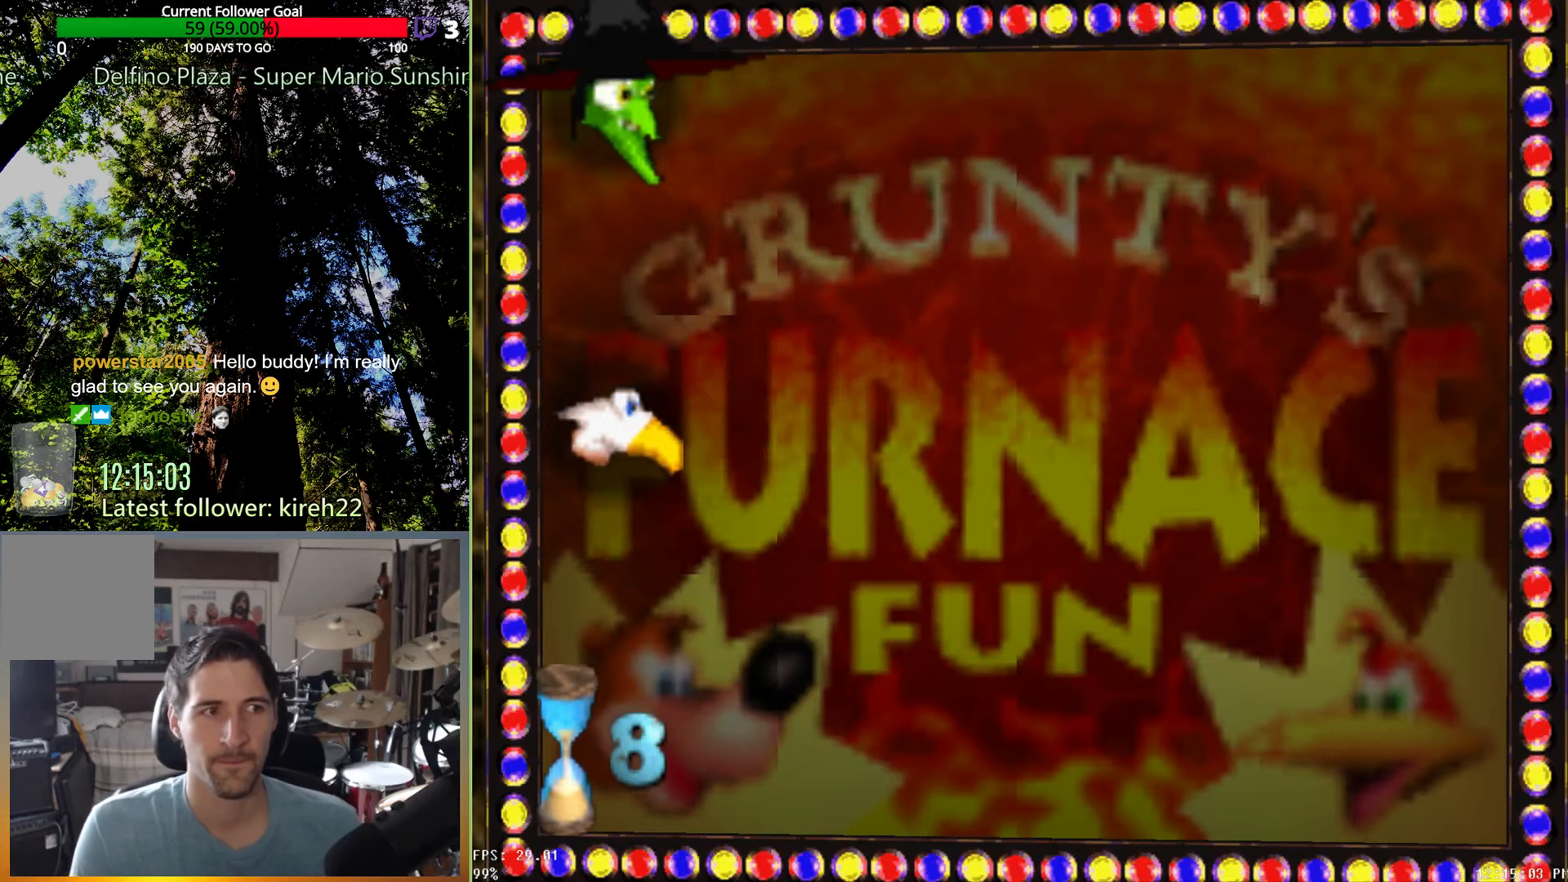
{"dt_ms": 500, "buttons": [], "left_stick": "center", "right_stick": "center", "events": []}
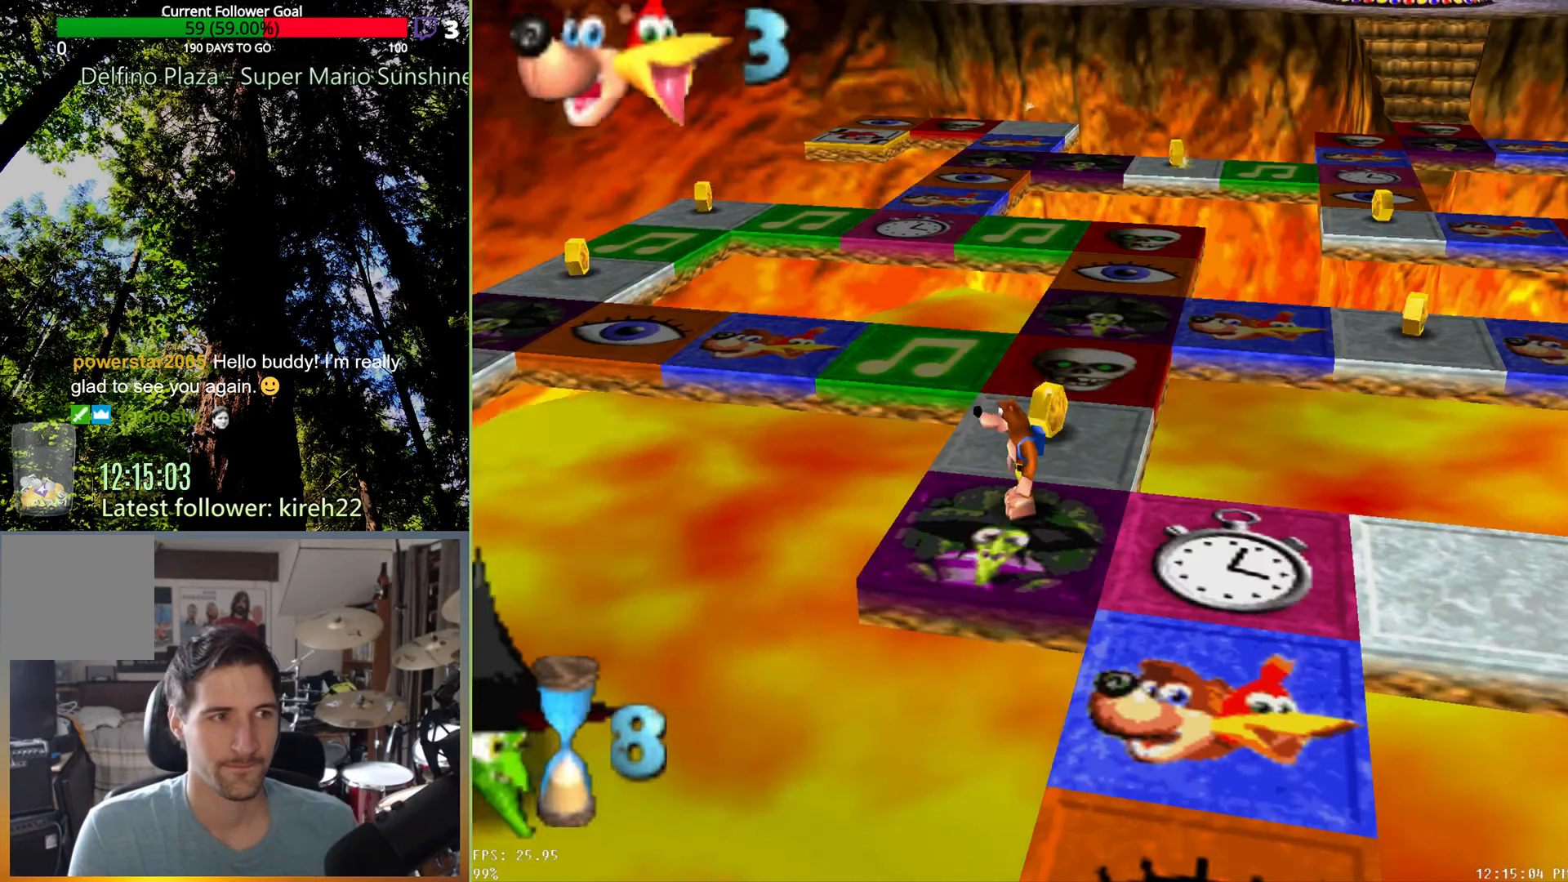
{"dt_ms": 500, "buttons": [], "left_stick": "center", "right_stick": "center", "events": []}
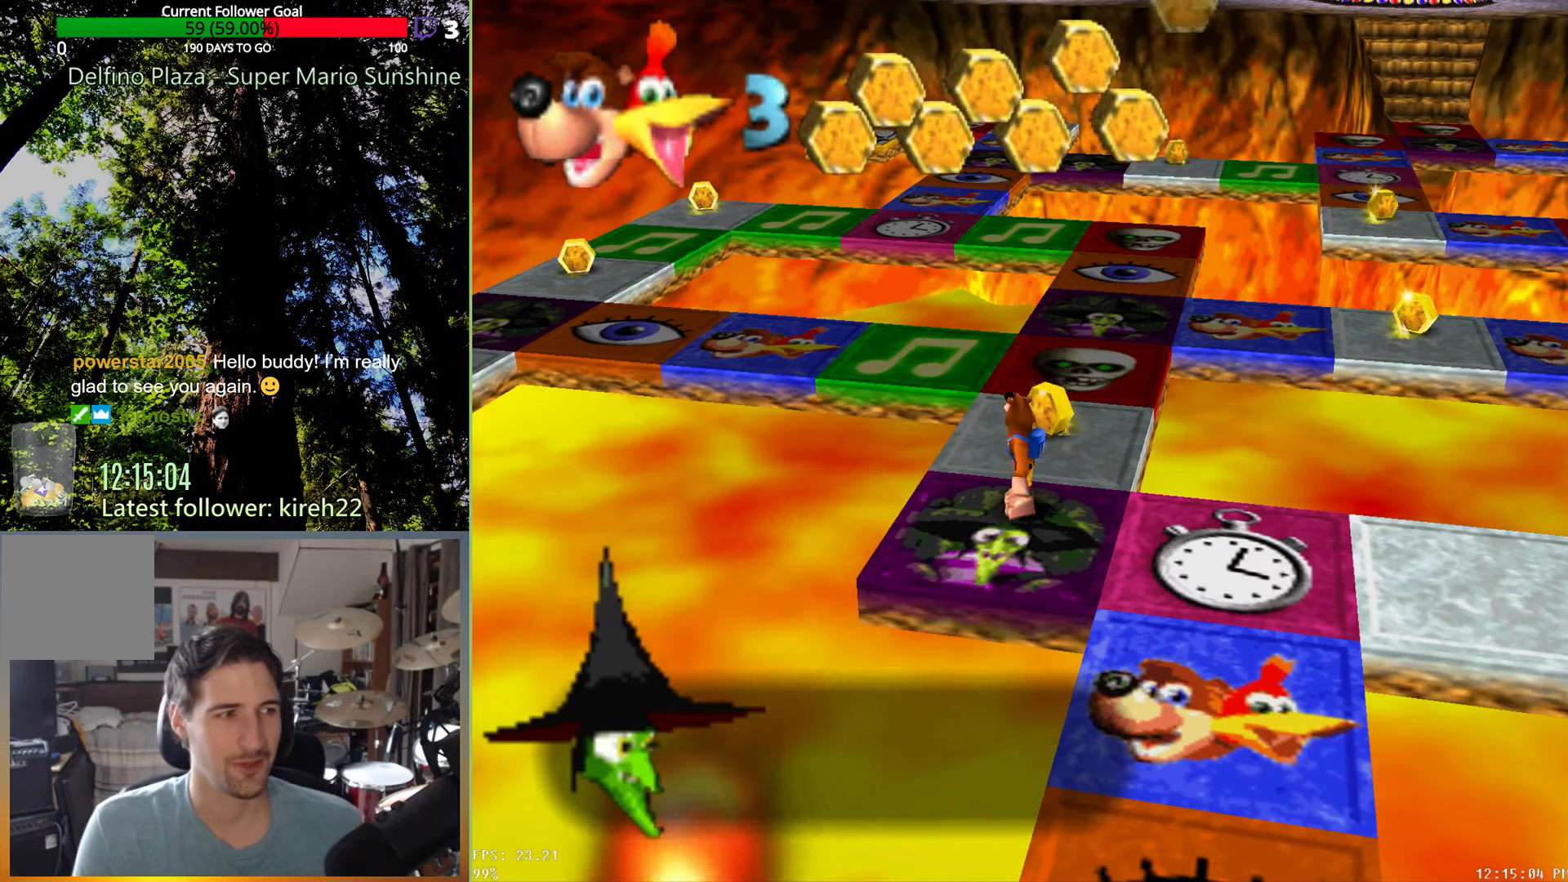
{"dt_ms": 500, "buttons": [], "left_stick": "center", "right_stick": "center", "events": []}
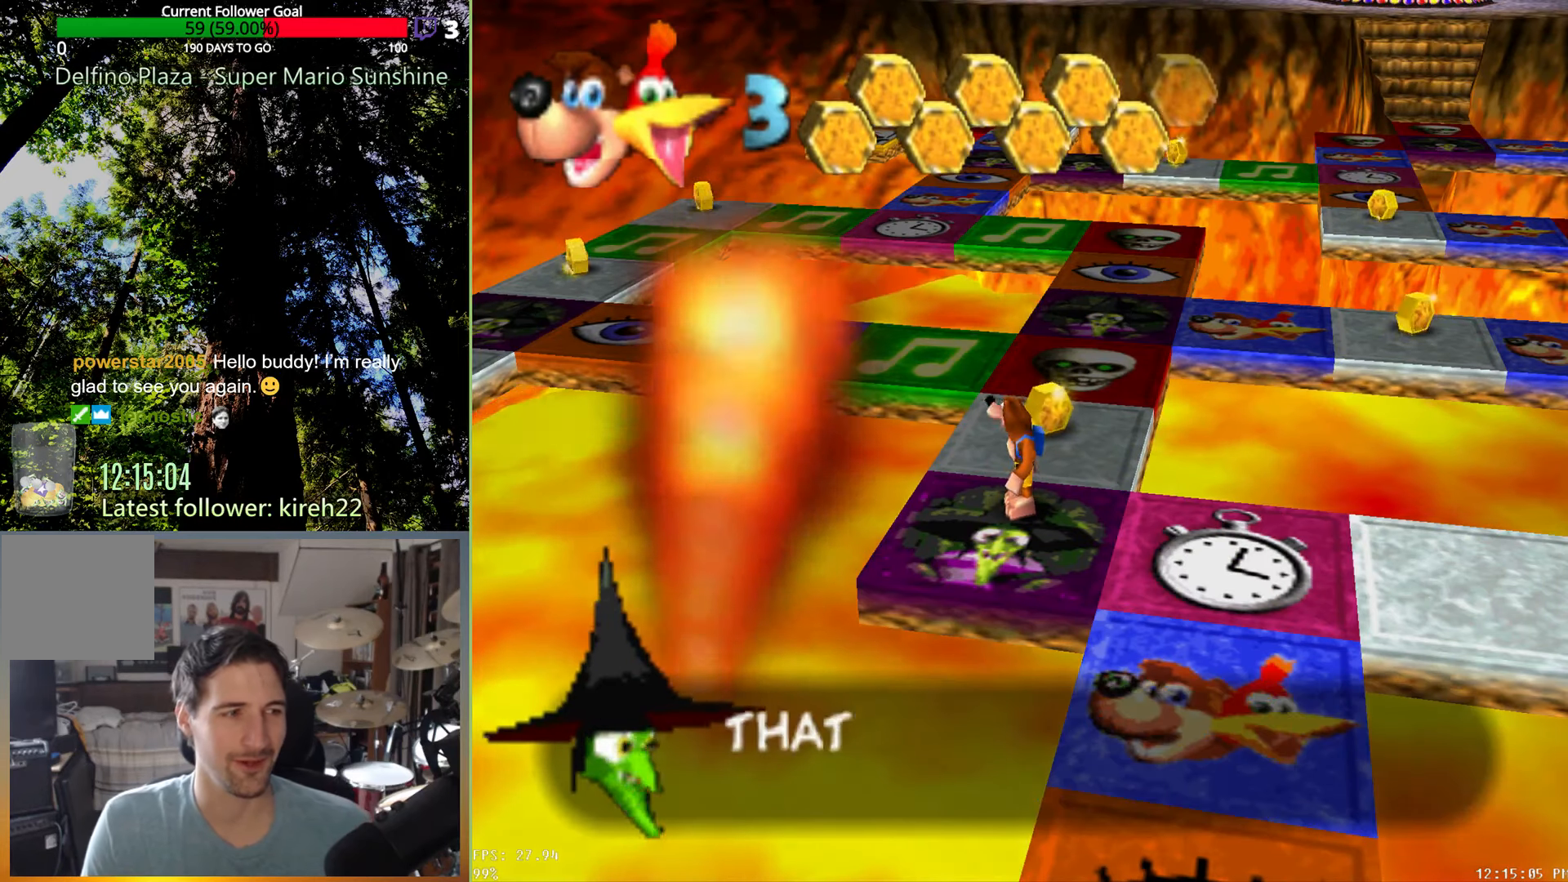
{"dt_ms": 500, "buttons": [], "left_stick": "center", "right_stick": "center", "events": []}
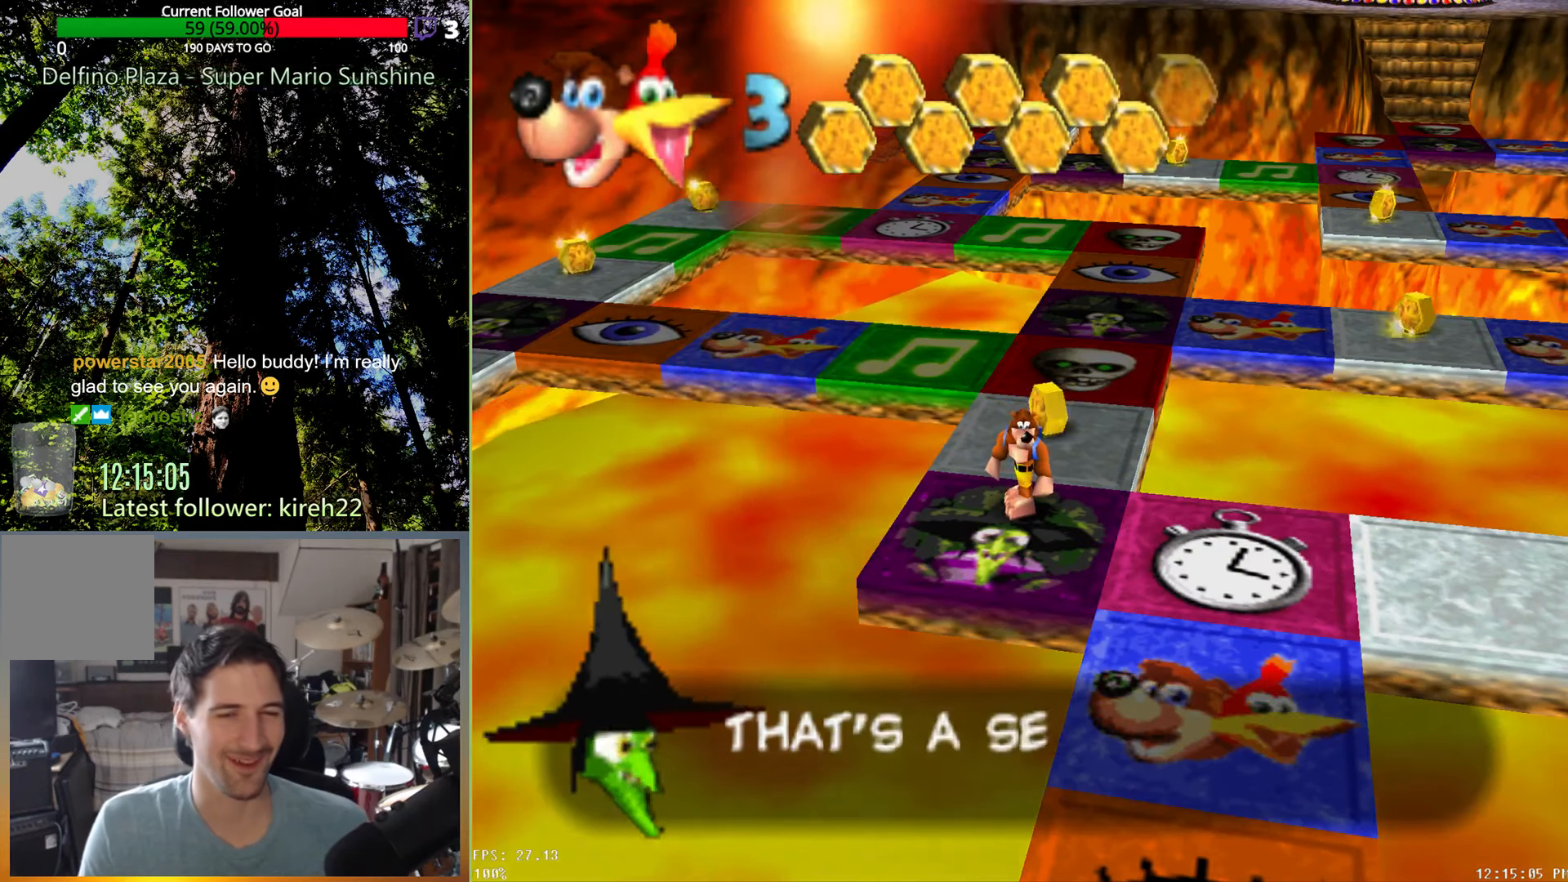
{"dt_ms": 500, "buttons": [], "left_stick": "center", "right_stick": "center", "events": []}
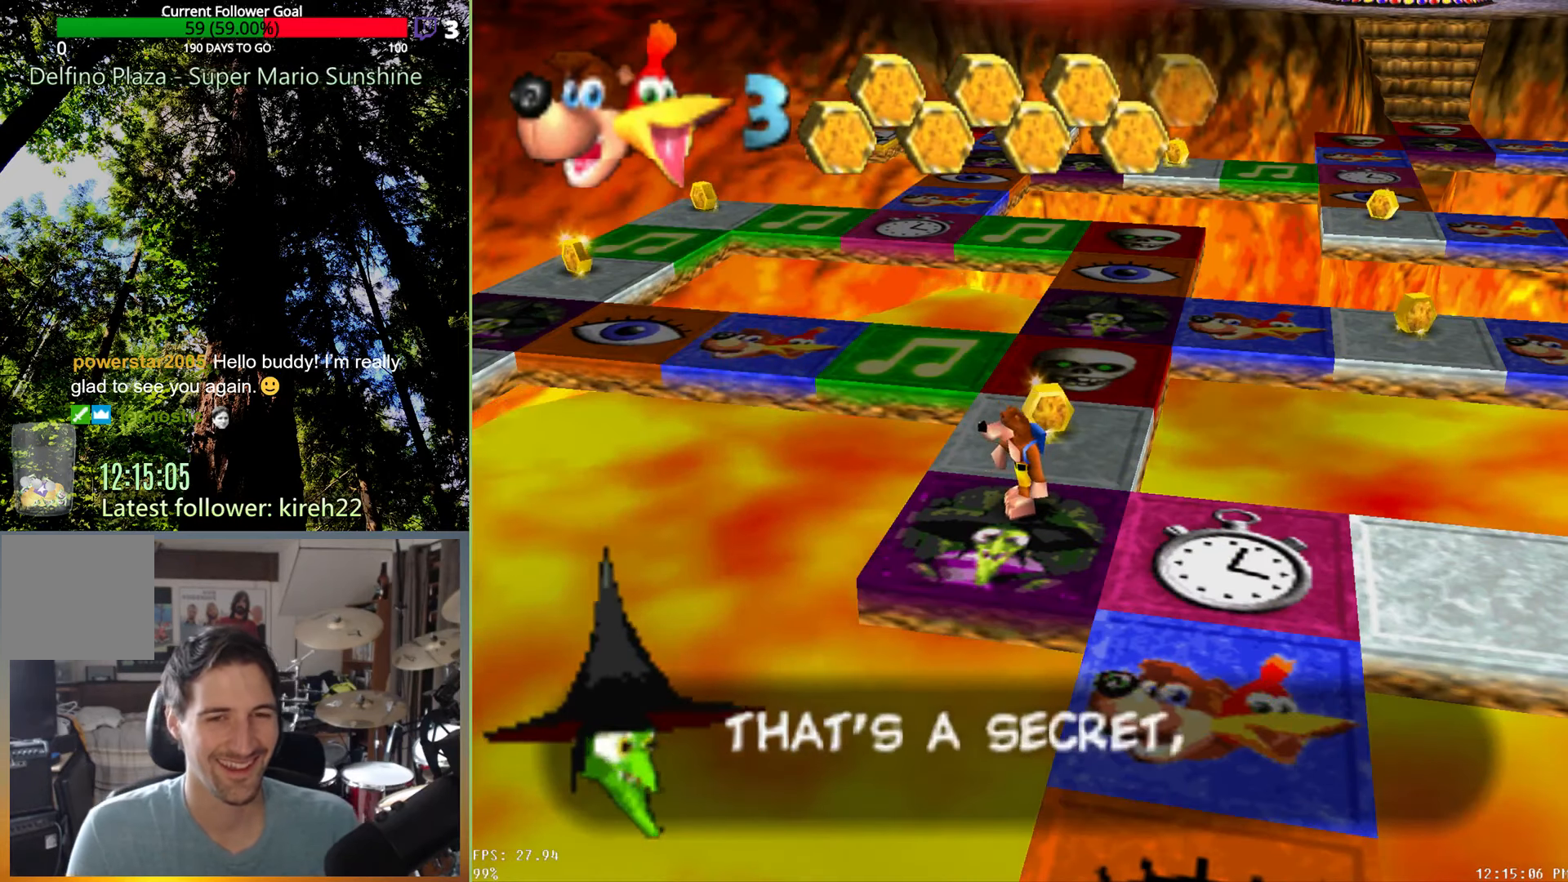
{"dt_ms": 500, "buttons": [], "left_stick": "up", "right_stick": "center", "events": [[250, "left_stick", "up"]]}
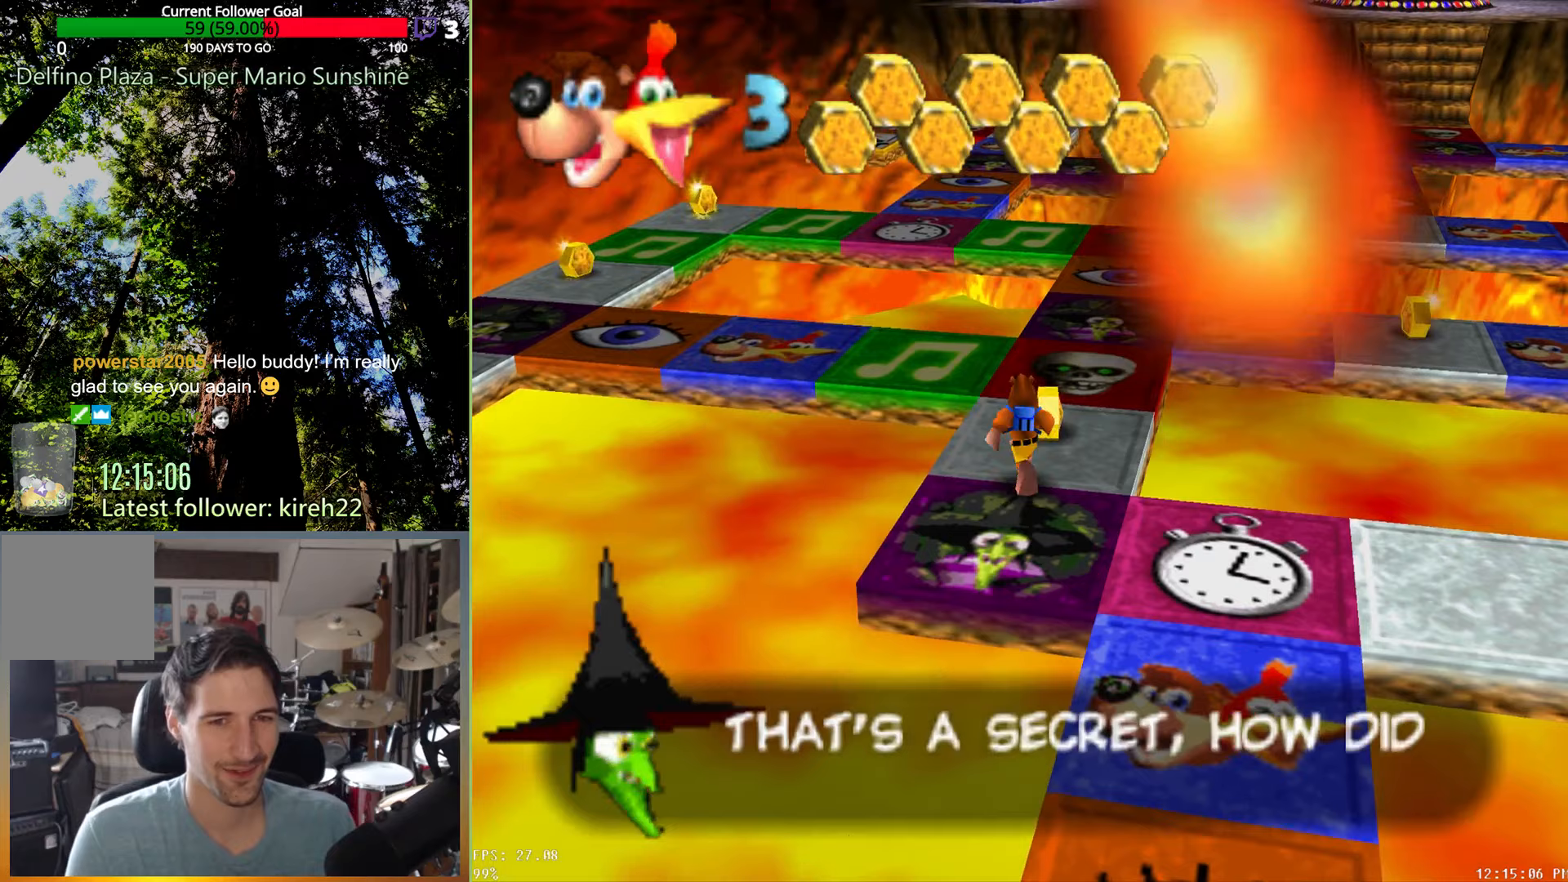
{"dt_ms": 500, "buttons": [], "left_stick": "center", "right_stick": "center", "events": [[208, "left_stick", "center"]]}
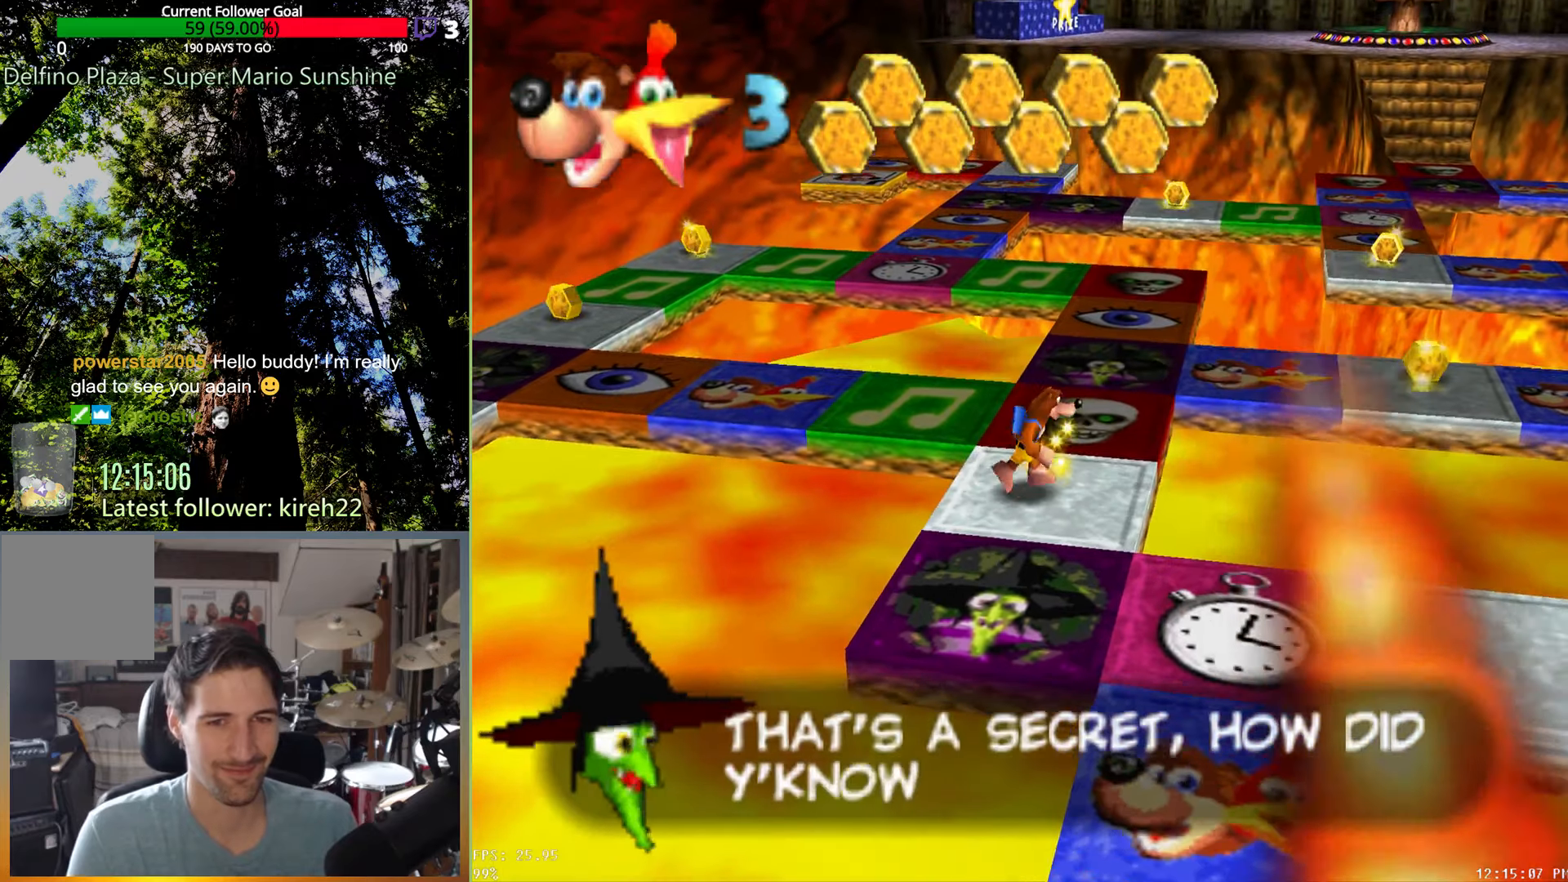
{"dt_ms": 500, "buttons": [], "left_stick": "up", "right_stick": "center", "events": [[417, "left_stick", "up"]]}
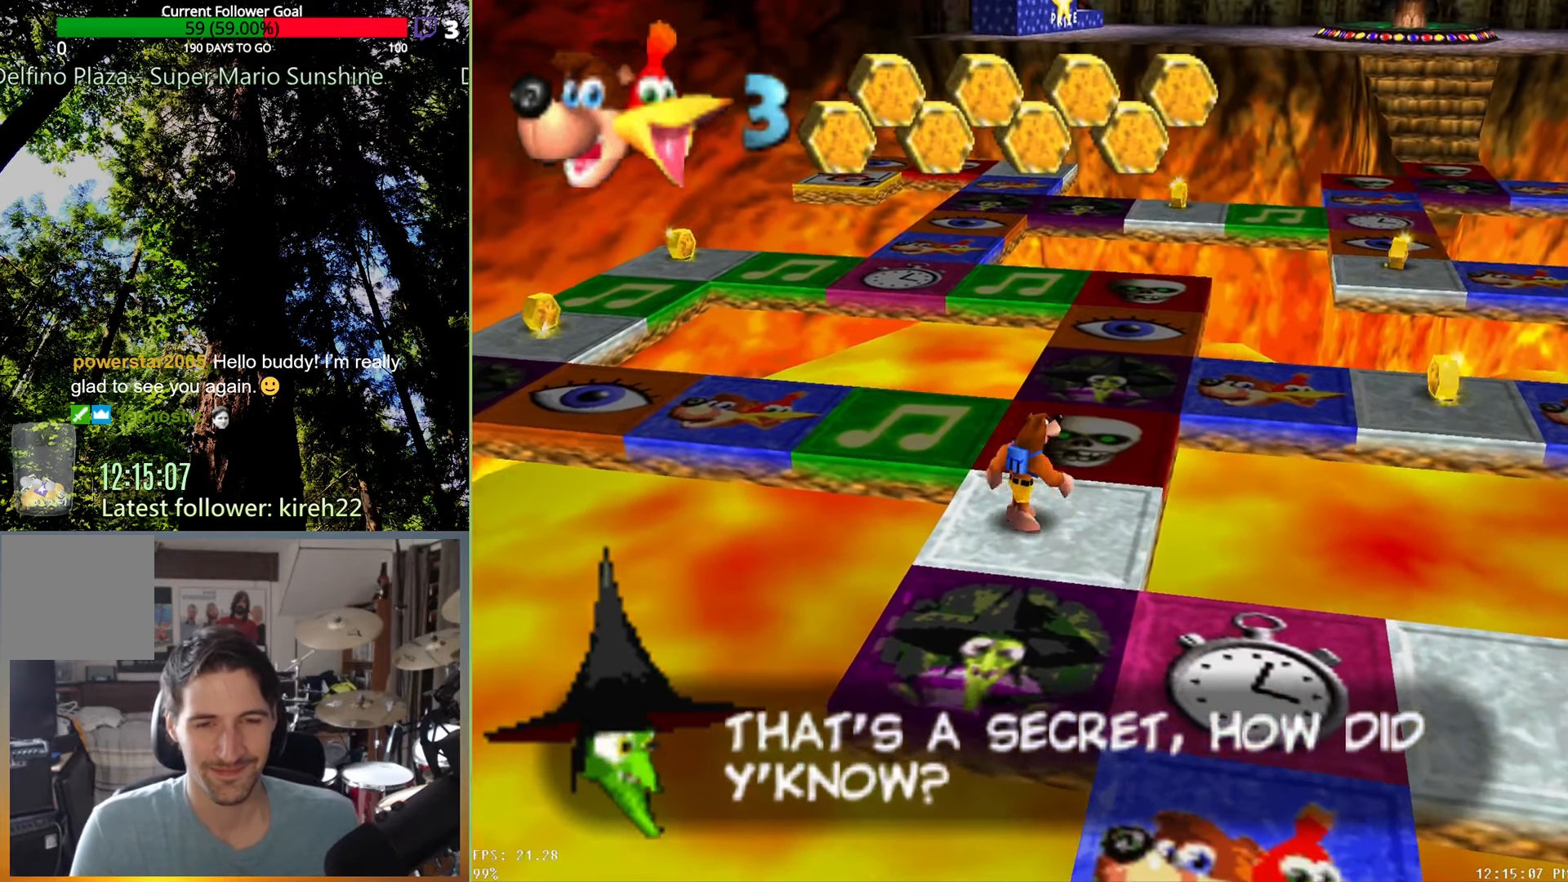
{"dt_ms": 500, "buttons": [], "left_stick": "center", "right_stick": "center", "events": [[104, "left_stick", "up-right"], [438, "left_stick", "center"]]}
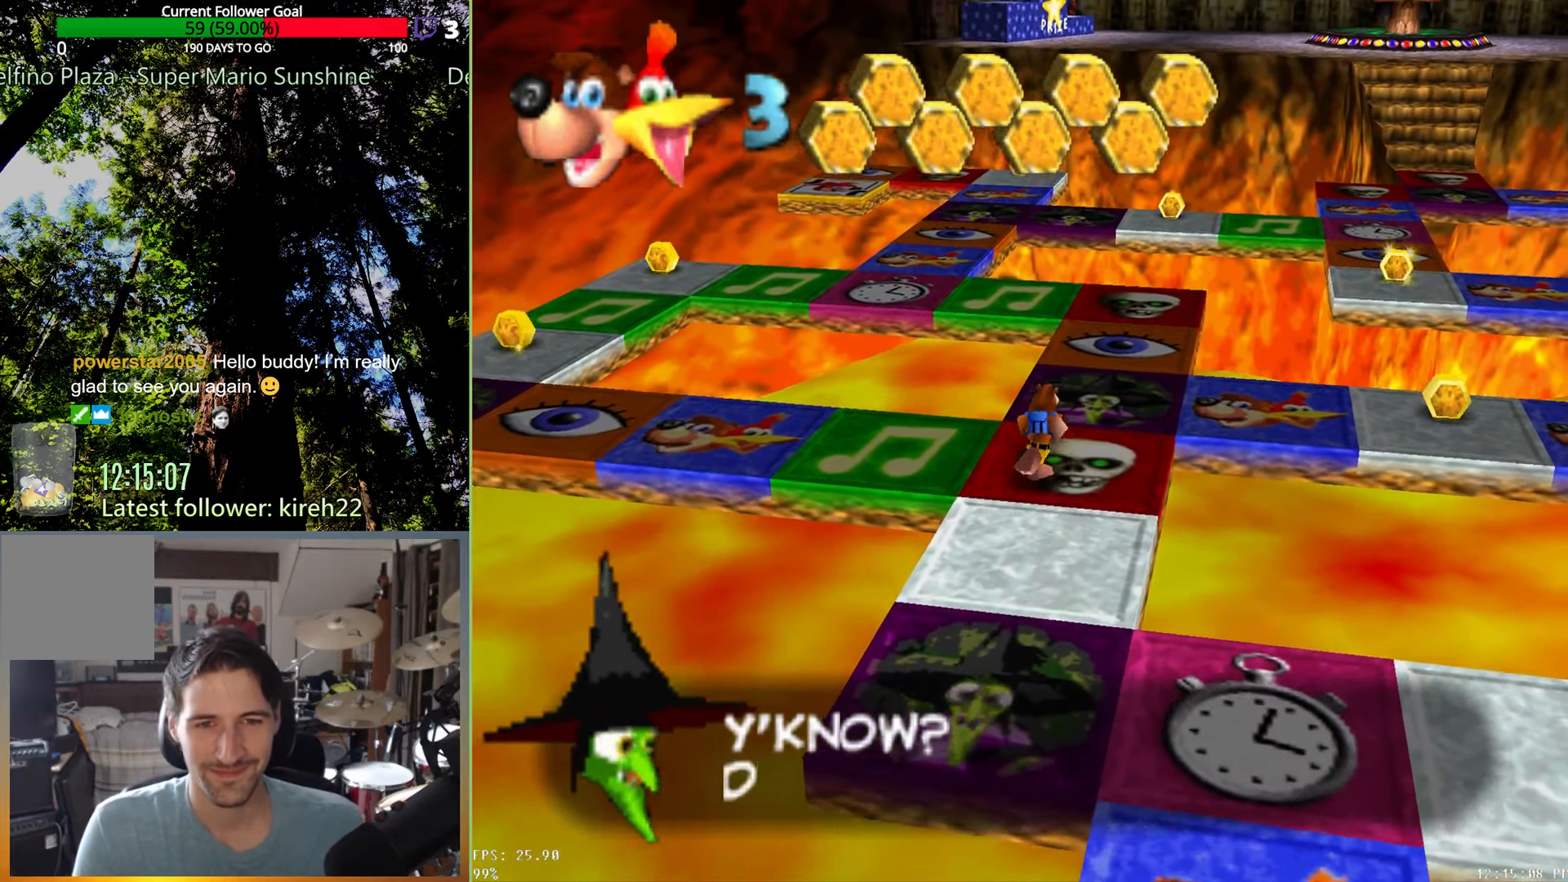
{"dt_ms": 500, "buttons": [], "left_stick": "center", "right_stick": "center", "events": []}
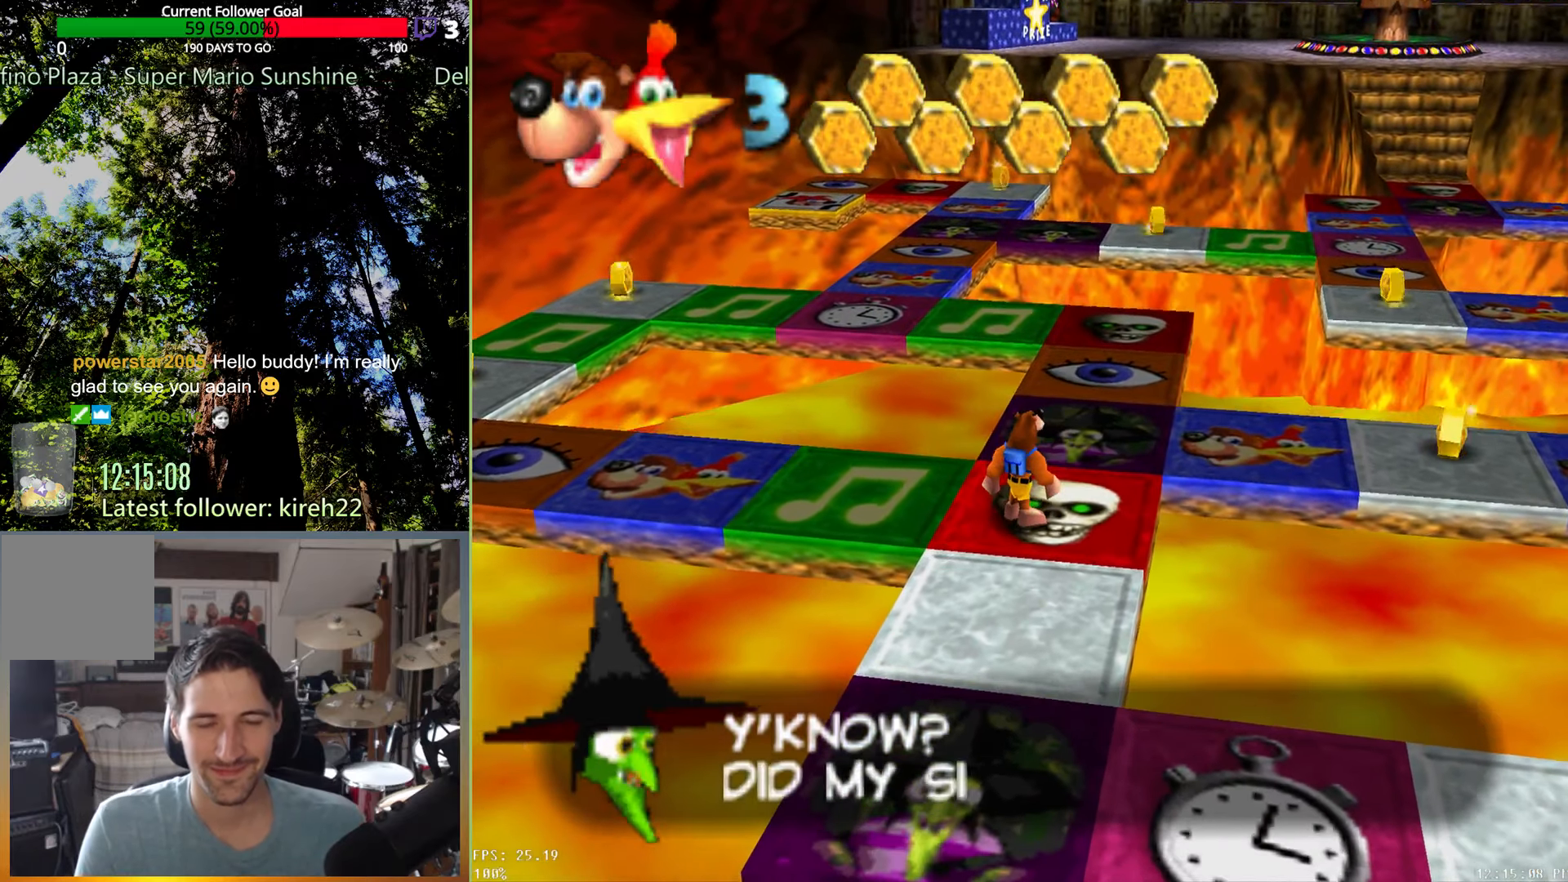
{"dt_ms": 500, "buttons": [], "left_stick": "center", "right_stick": "center", "events": []}
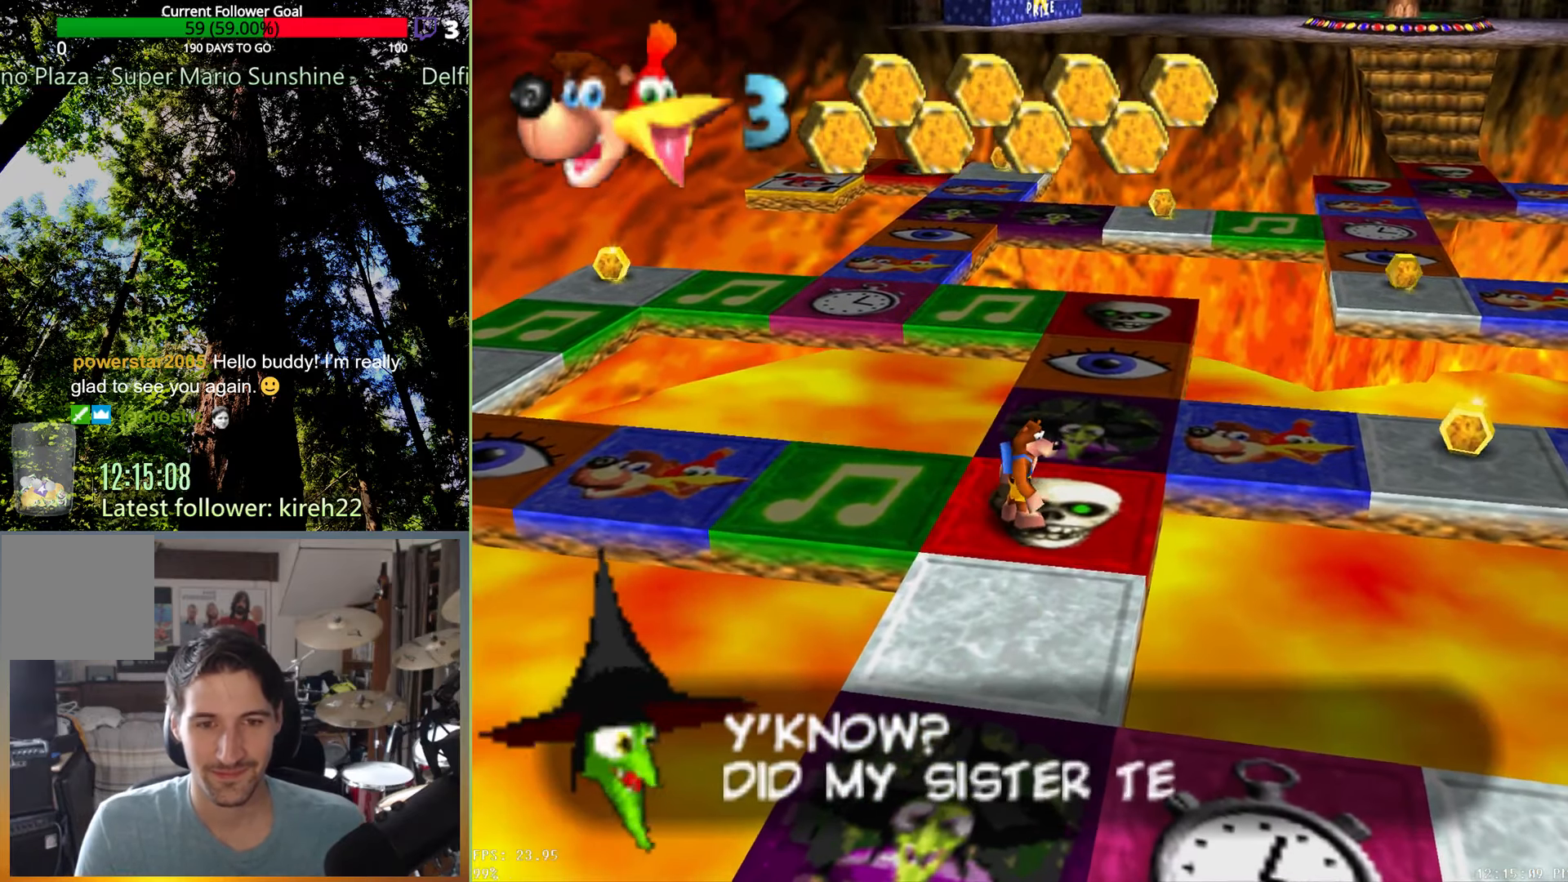
{"dt_ms": 500, "buttons": [], "left_stick": "center", "right_stick": "center", "events": []}
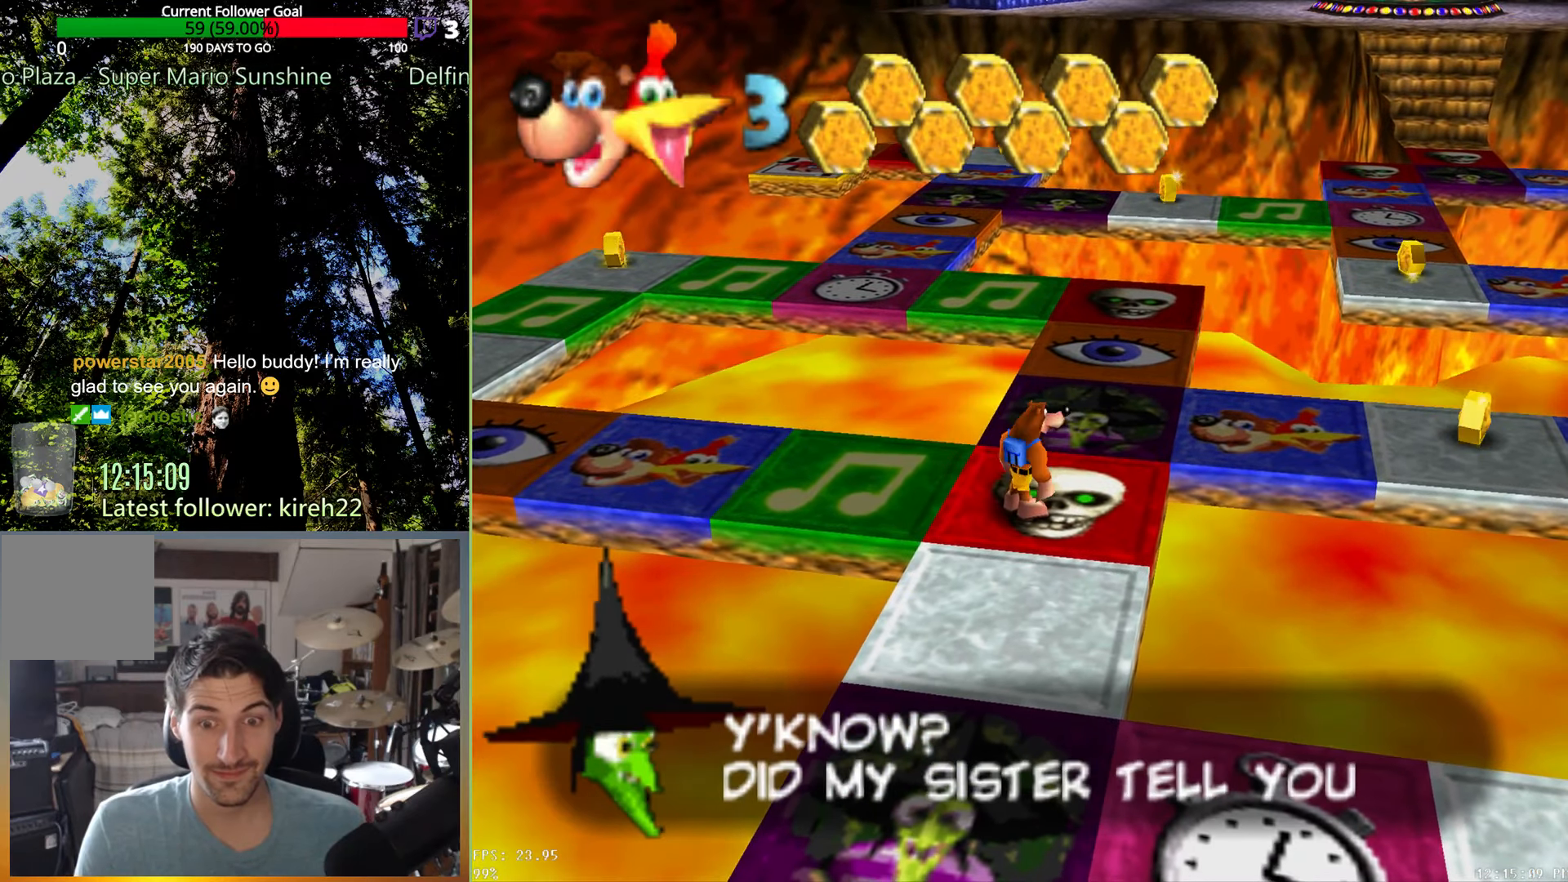
{"dt_ms": 500, "buttons": [], "left_stick": "center", "right_stick": "center", "events": []}
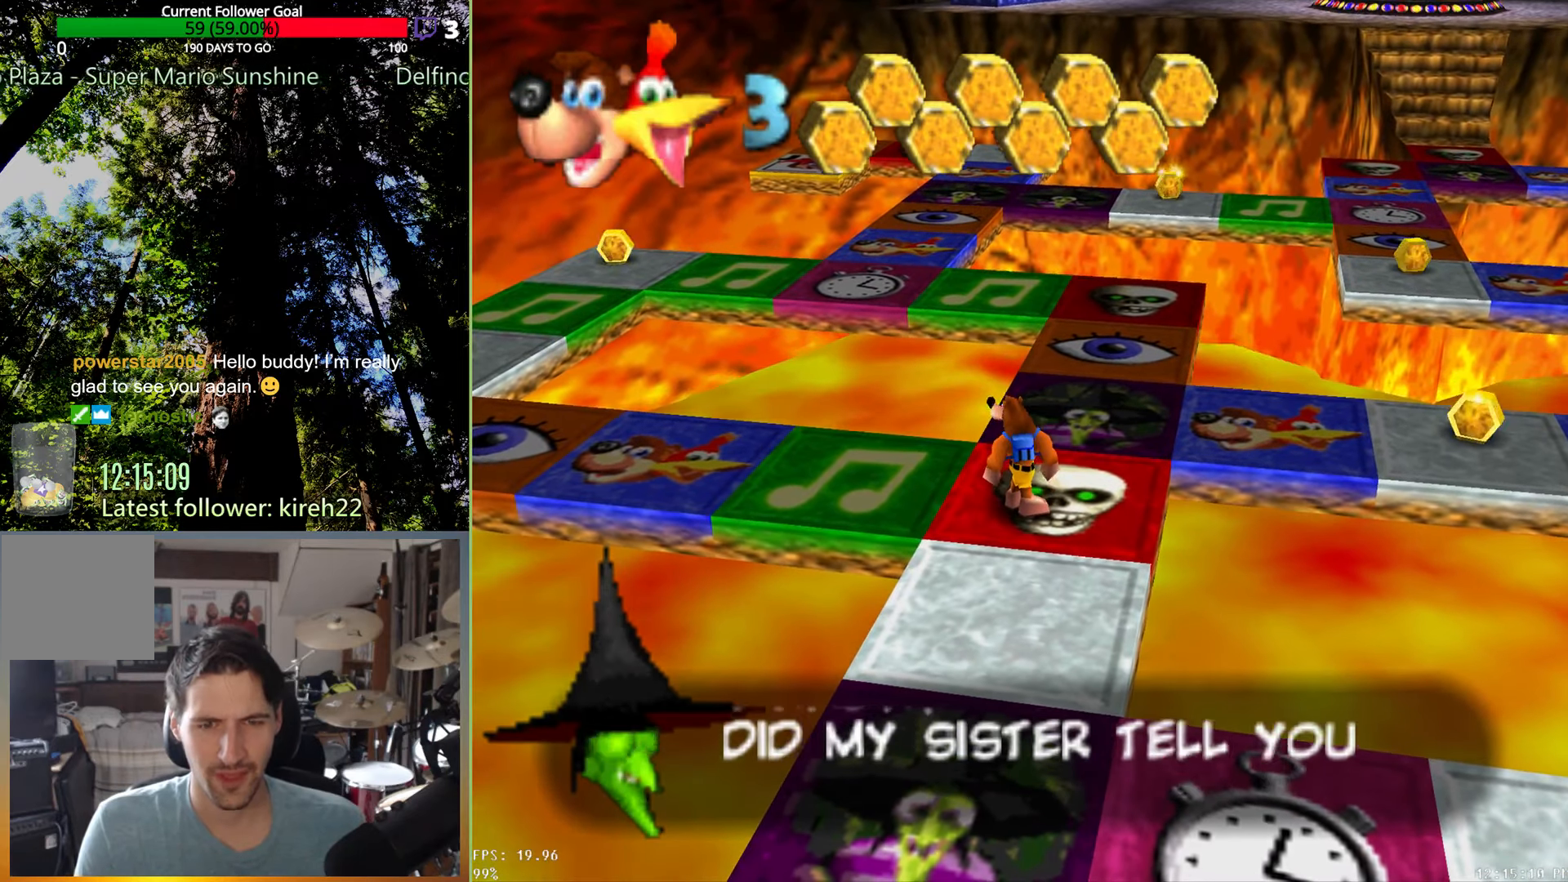
{"dt_ms": 500, "buttons": [], "left_stick": "center", "right_stick": "center", "events": []}
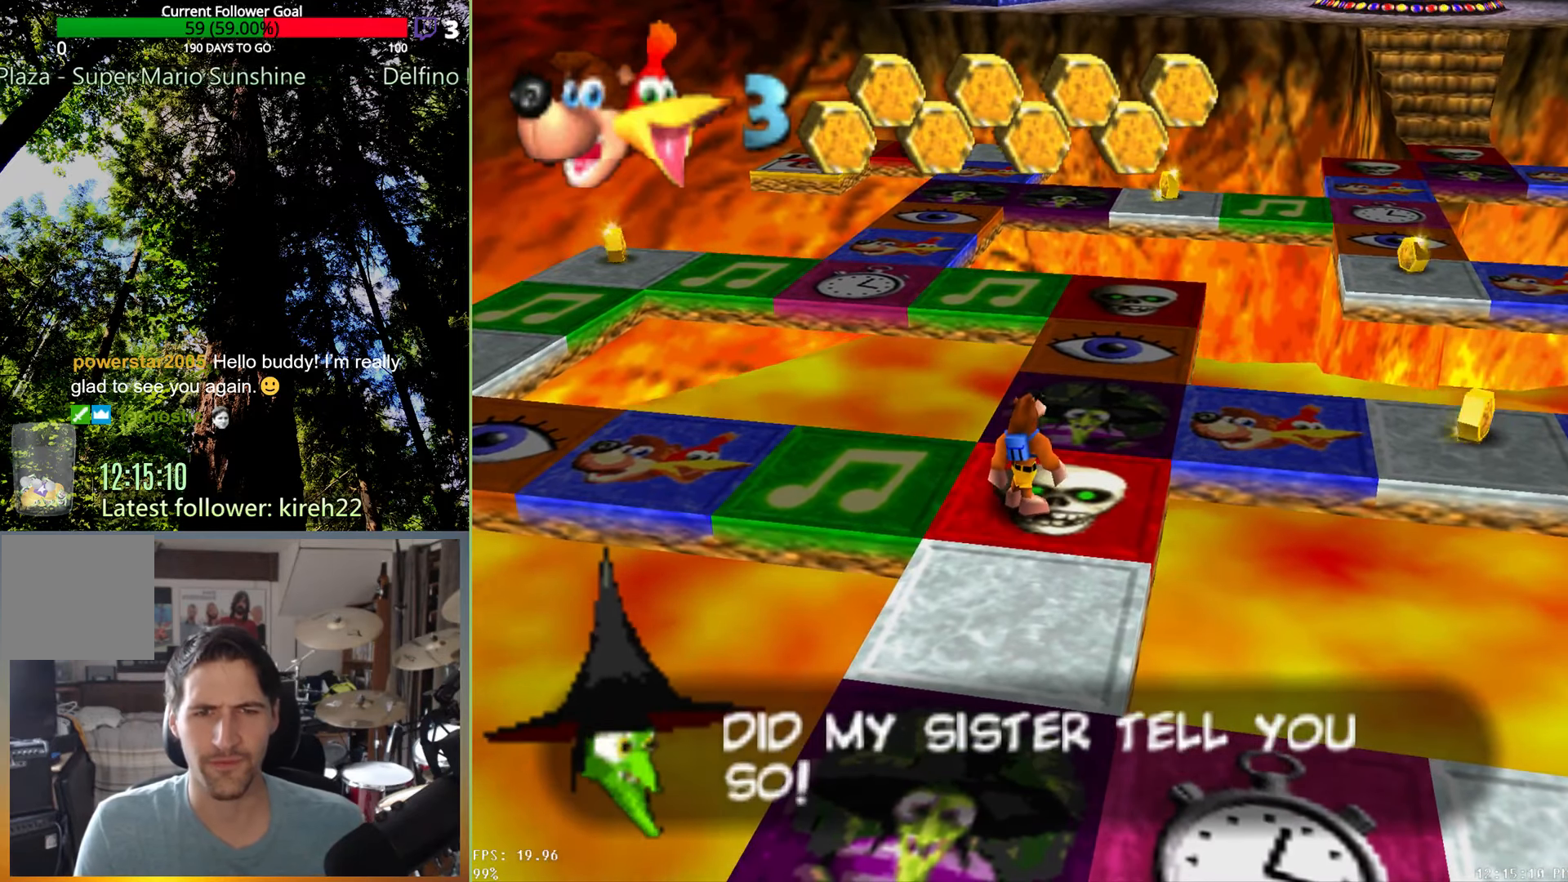
{"dt_ms": 500, "buttons": [], "left_stick": "center", "right_stick": "center", "events": [[63, "A", "down"], [208, "A", "up"]]}